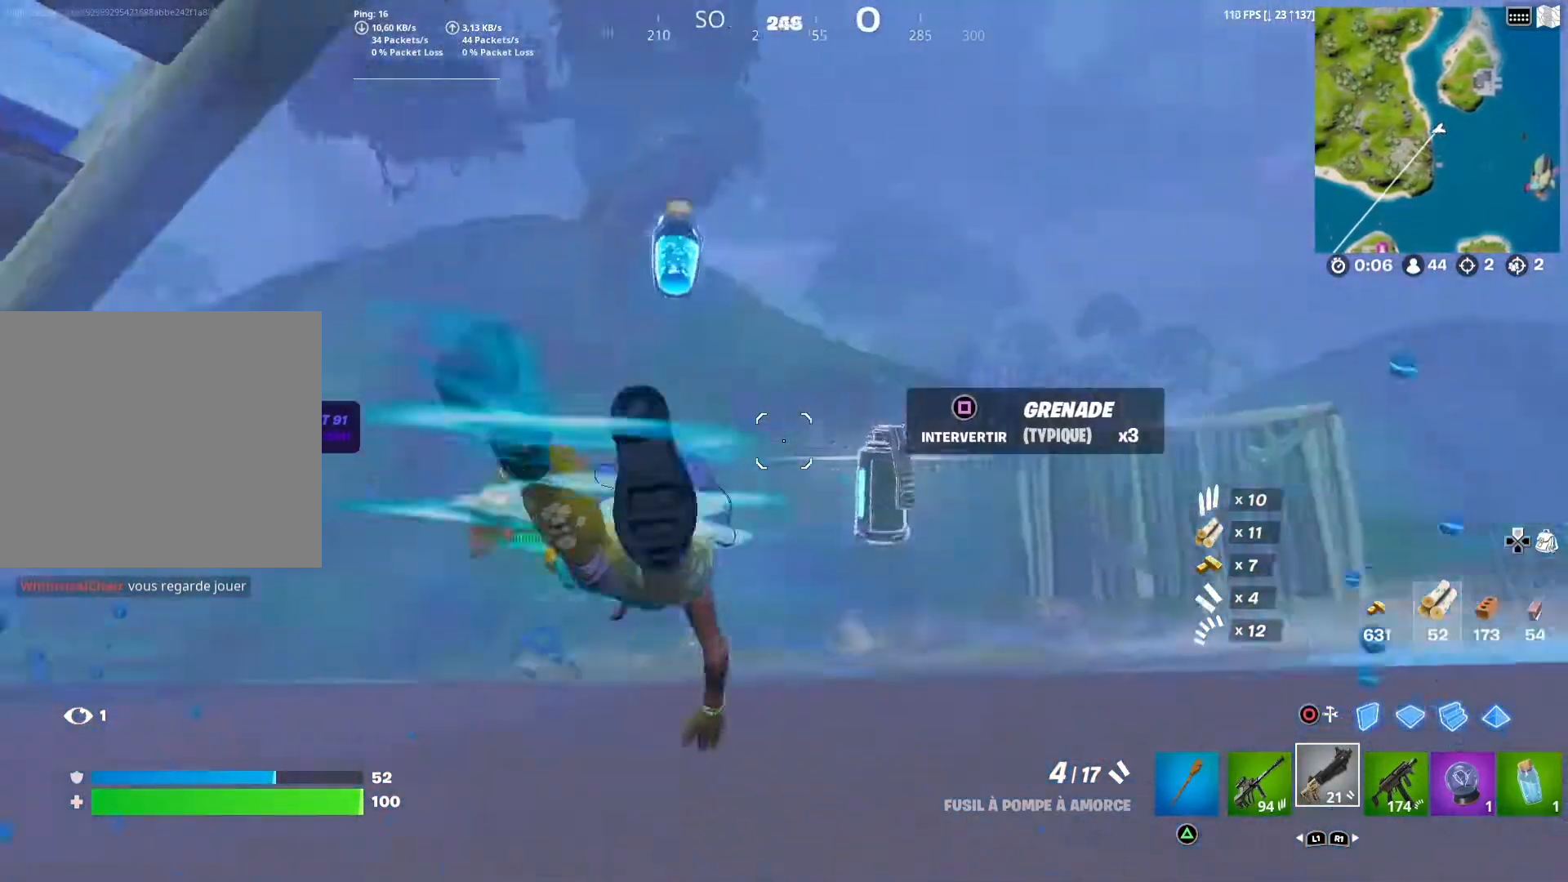
Gameplay with a controller (PlayStation layout); each line is a JSON object with the inputs held at the frame after it. "events" lists button and stick changes between this image and that frame as [ms after this image, input, new state], when the widget could be followed in between.
{"buttons": ["CROSS"], "left_stick": "up-right", "right_stick": "center", "events": [[300, "left_stick", "up-right"], [500, "CROSS", "down"]]}
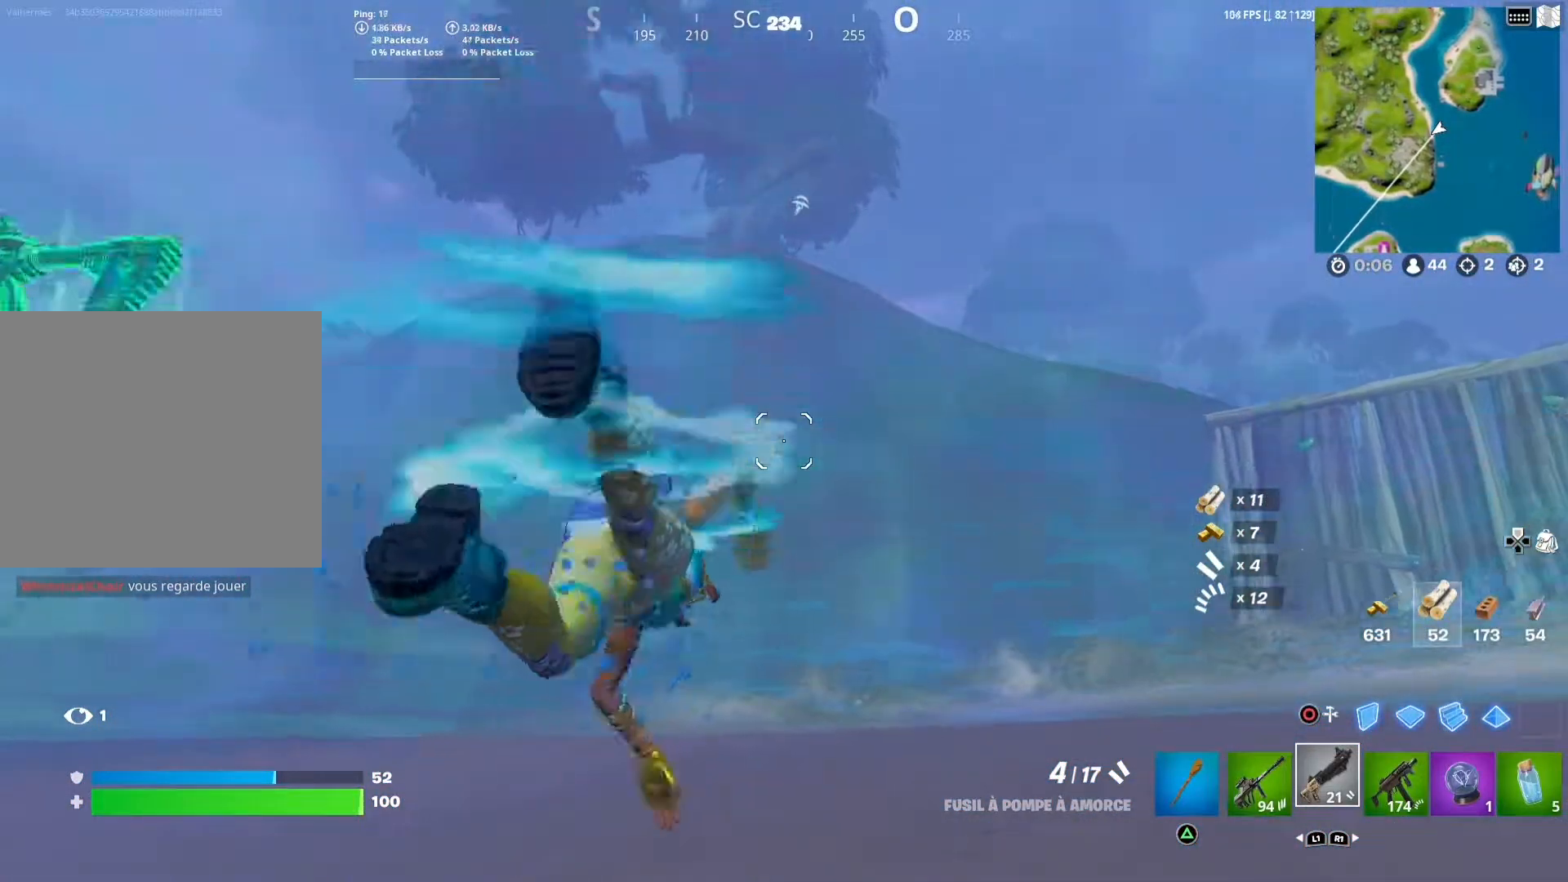
{"buttons": [], "left_stick": "up-right", "right_stick": "right", "events": [[167, "CROSS", "up"], [433, "right_stick", "right"]]}
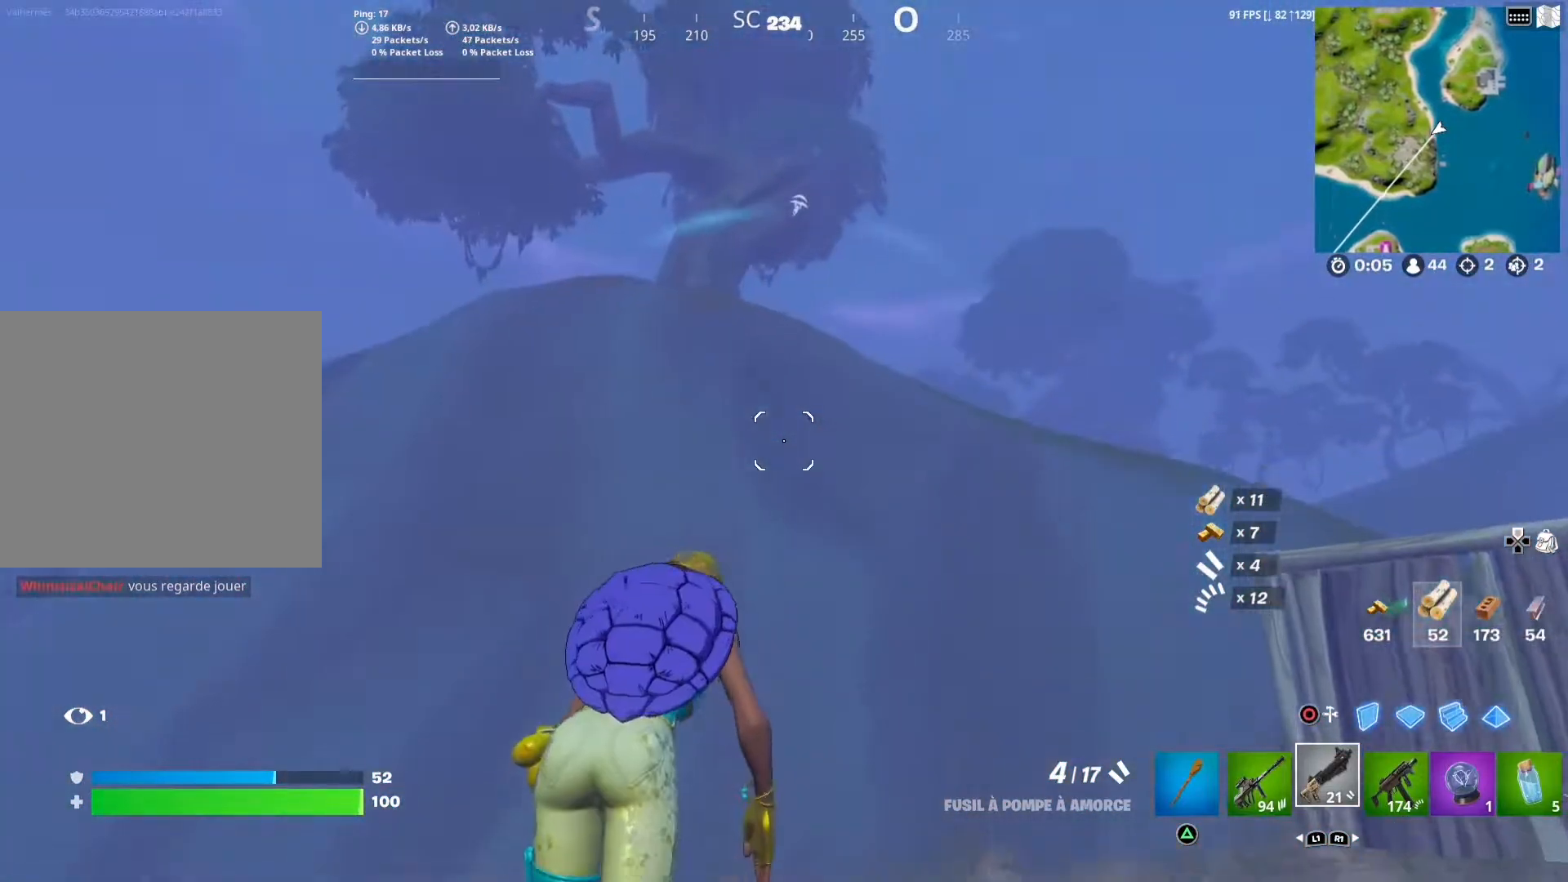
{"buttons": [], "left_stick": "up-right", "right_stick": "center", "events": [[167, "right_stick", "center"]]}
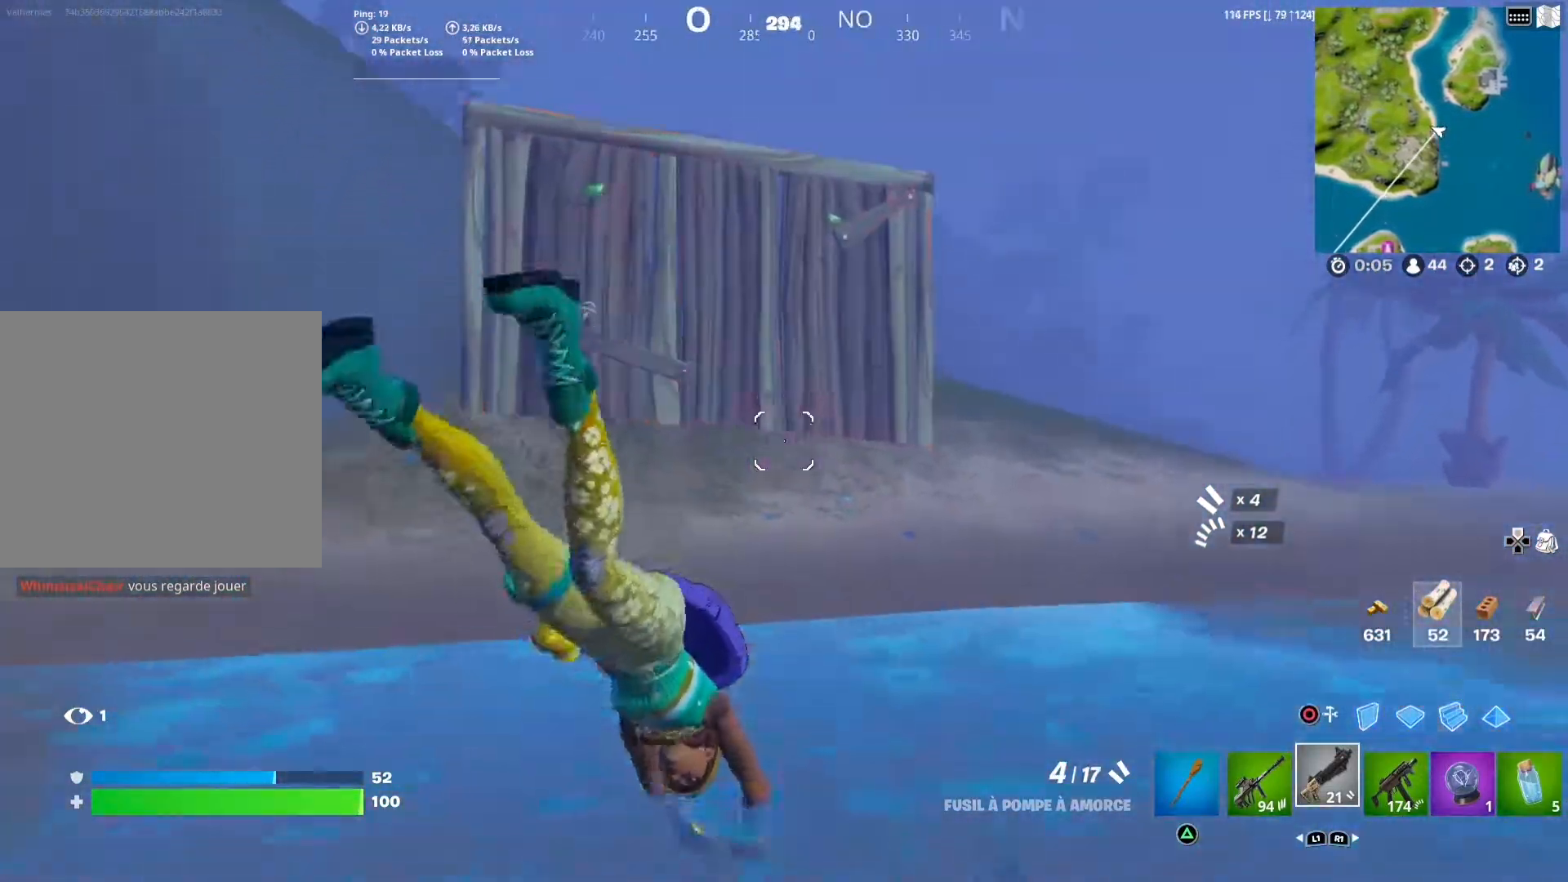
{"buttons": ["SQUARE"], "left_stick": "up", "right_stick": "center", "events": [[433, "SQUARE", "down"], [483, "left_stick", "up"]]}
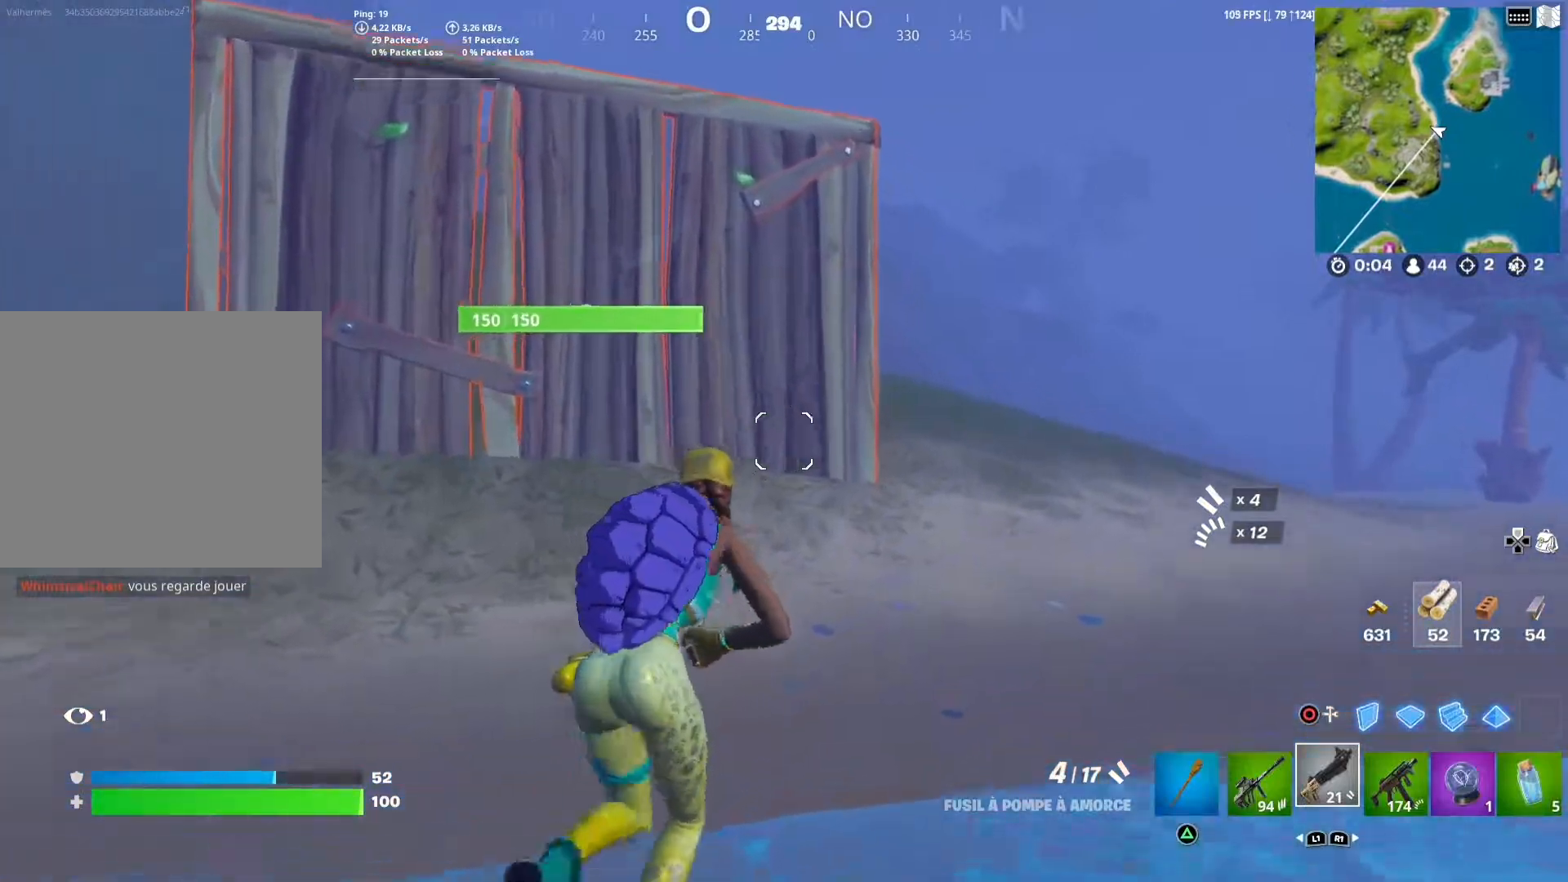
{"buttons": [], "left_stick": "up", "right_stick": "center", "events": [[17, "SQUARE", "up"], [150, "SQUARE", "down"], [200, "SQUARE", "up"], [317, "SQUARE", "down"], [467, "SQUARE", "up"]]}
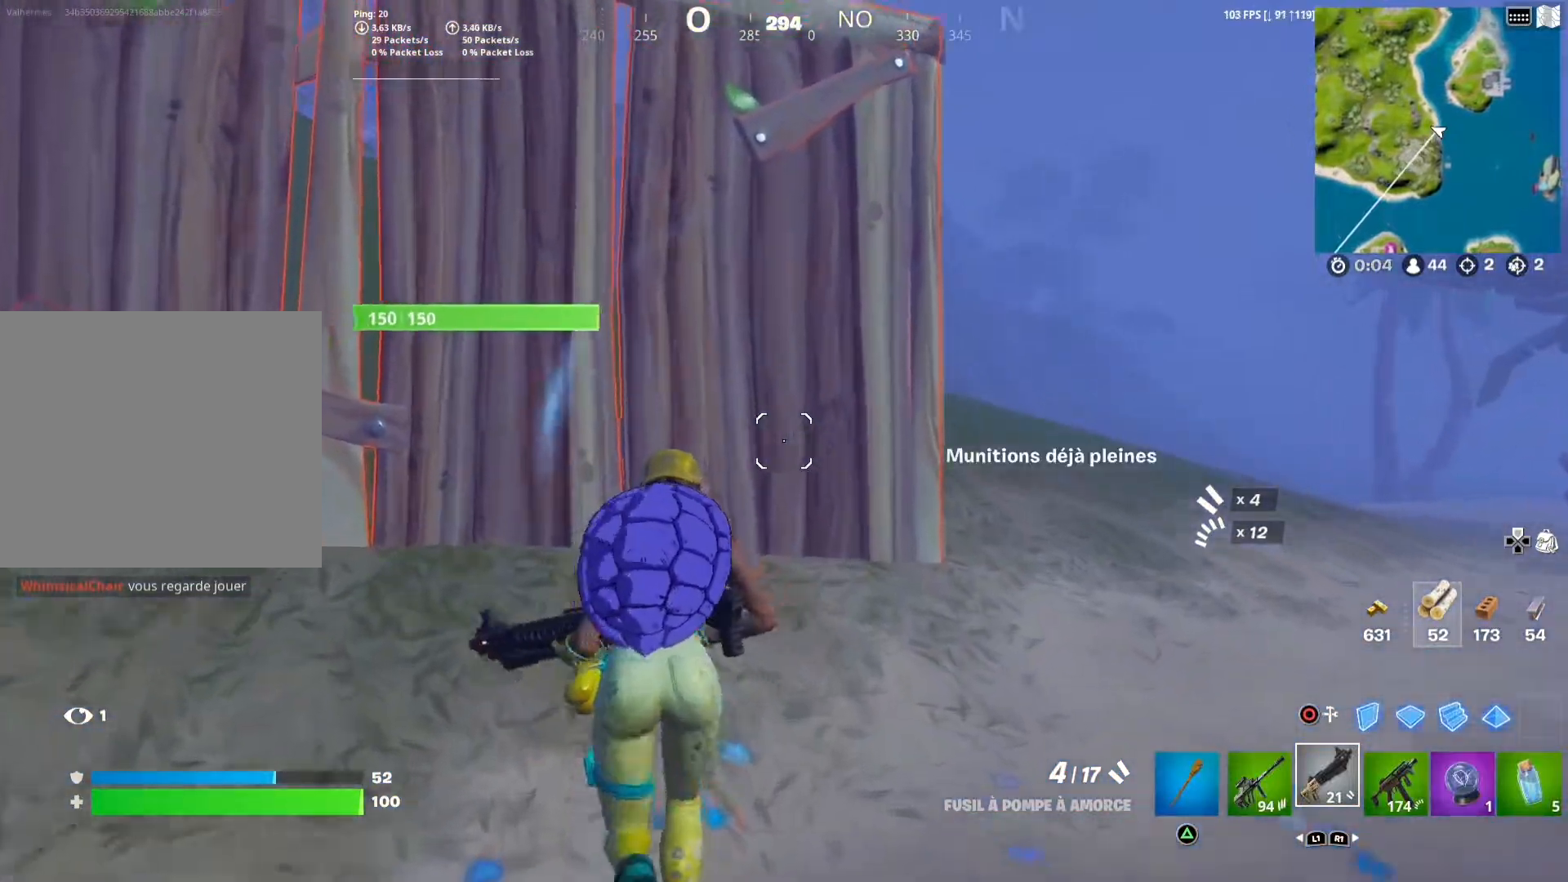
{"buttons": [], "left_stick": "right", "right_stick": "center", "events": [[100, "left_stick", "up-right"], [150, "right_stick", "up-left"], [217, "R3", "down"], [350, "R3", "up"], [350, "left_stick", "right"], [483, "right_stick", "center"]]}
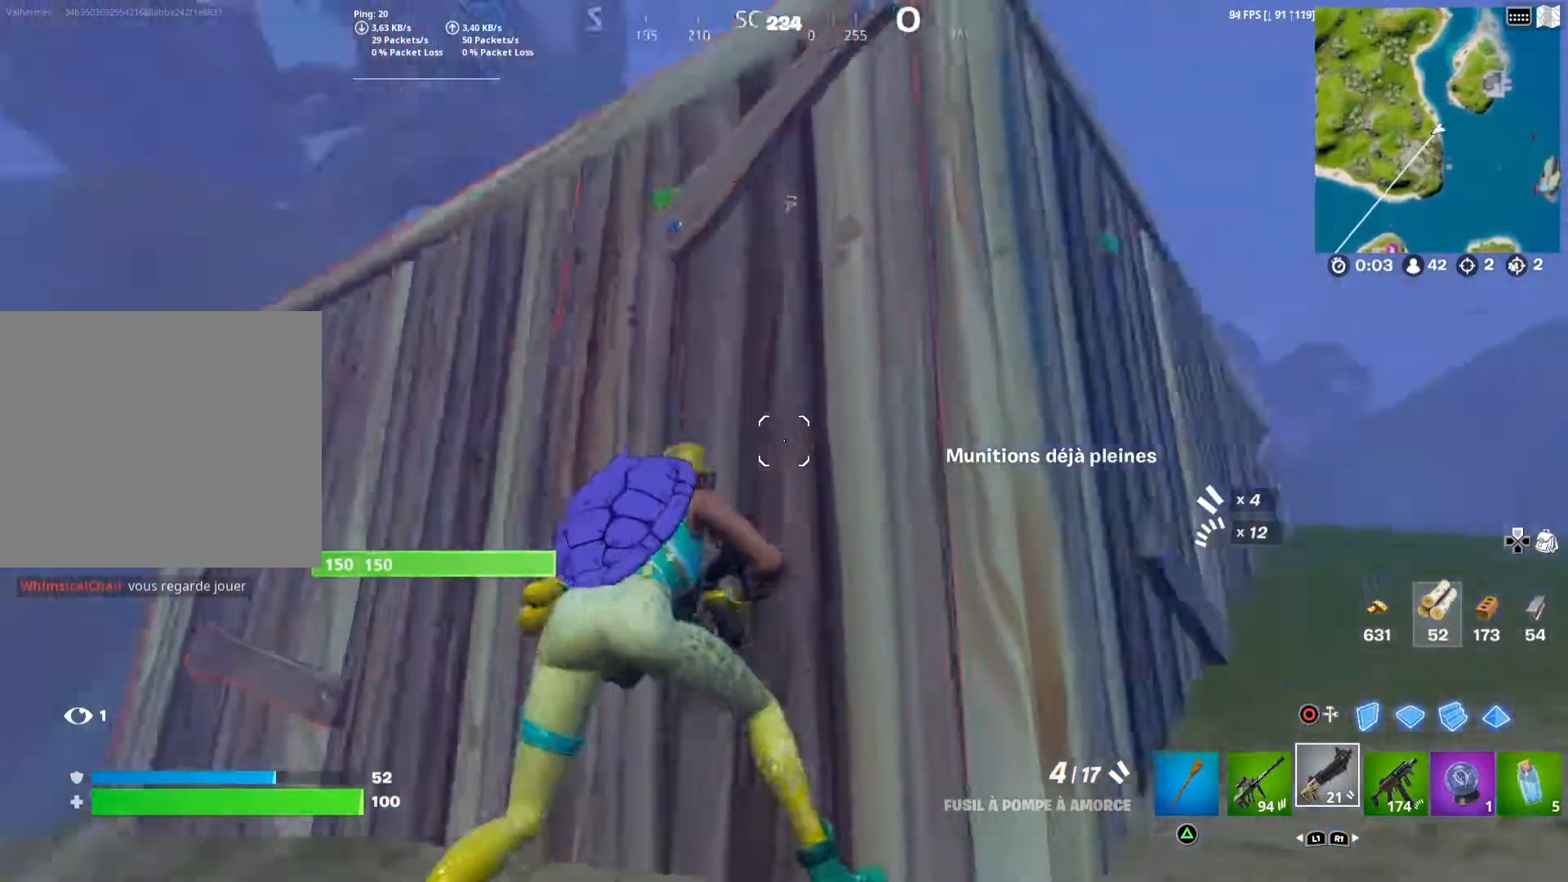
{"buttons": [], "left_stick": "center", "right_stick": "center", "events": [[67, "left_stick", "center"], [117, "R1", "down"], [217, "R1", "up"], [367, "right_stick", "up"], [483, "right_stick", "center"]]}
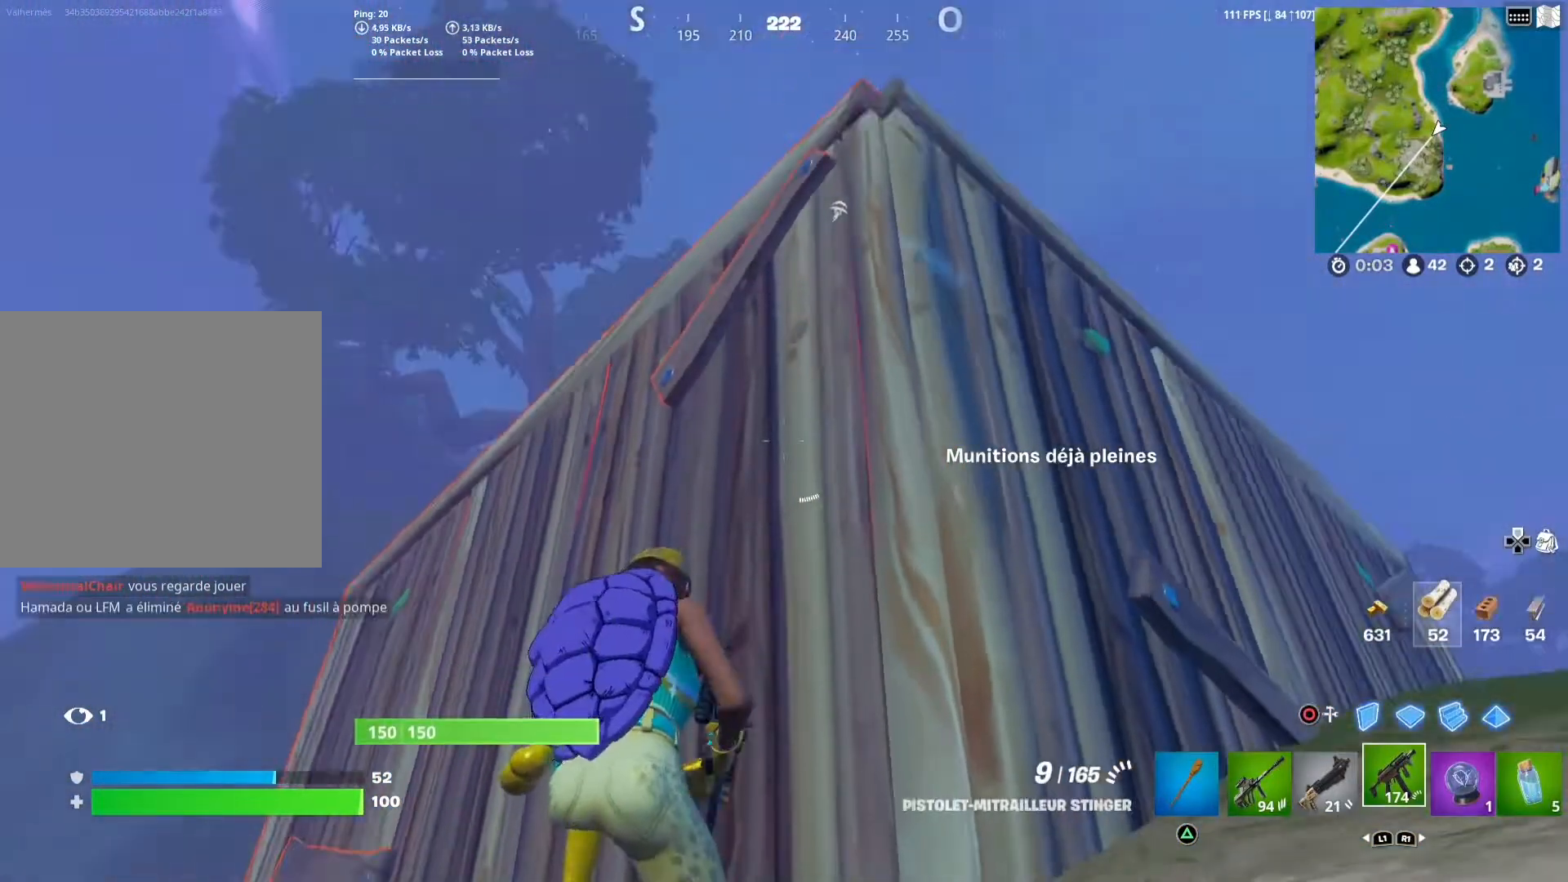
{"buttons": [], "left_stick": "down-right", "right_stick": "down", "events": [[133, "SQUARE", "down"], [133, "left_stick", "down-right"], [233, "SQUARE", "up"], [500, "right_stick", "down"]]}
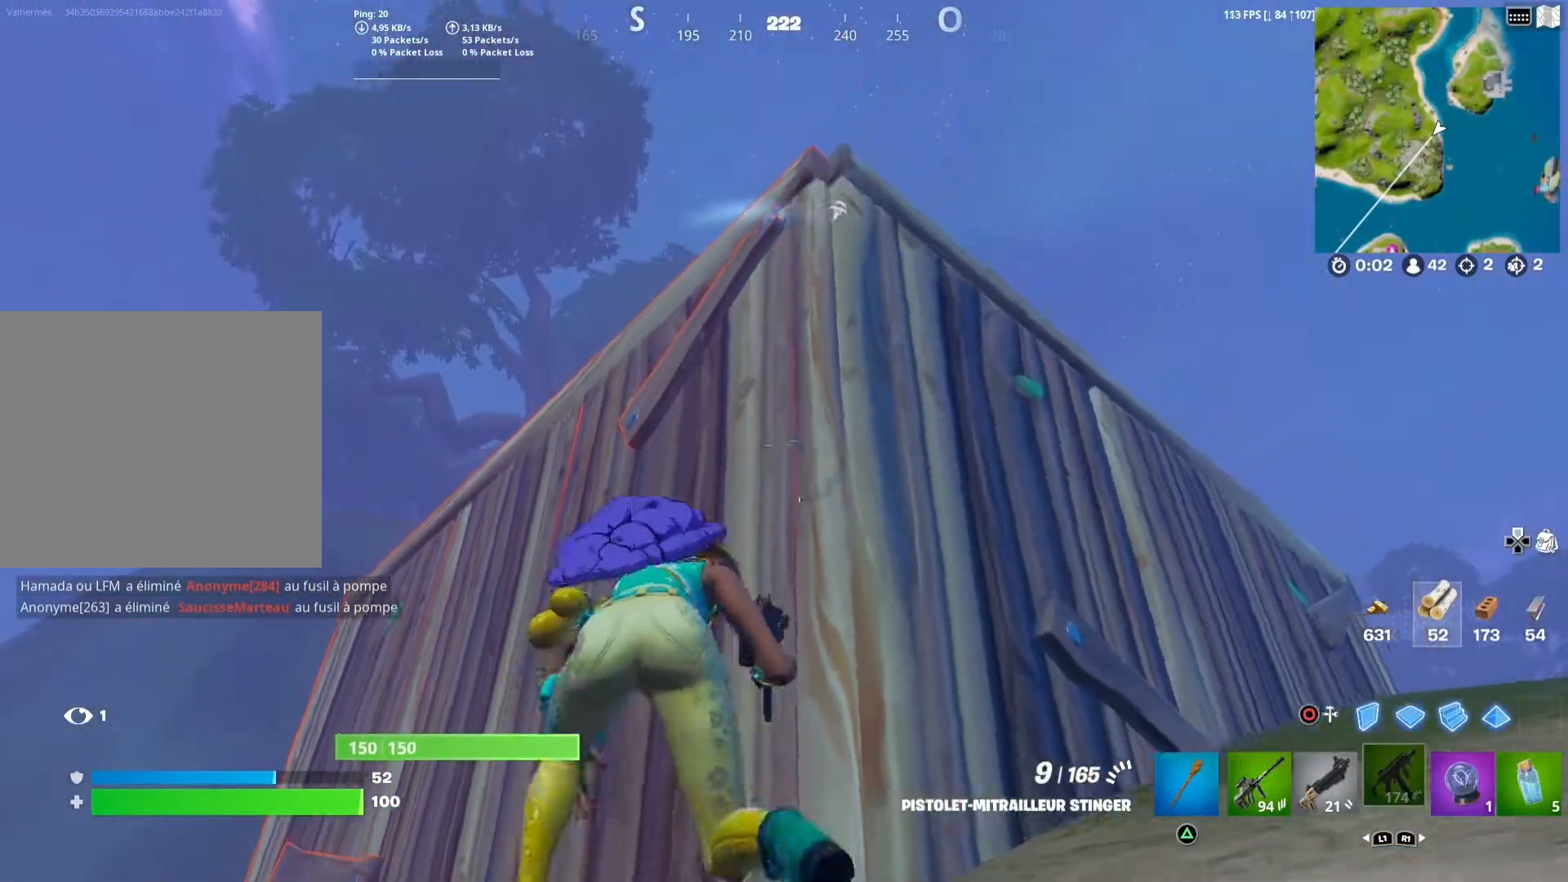
{"buttons": [], "left_stick": "right", "right_stick": "center", "events": [[67, "left_stick", "right"], [167, "right_stick", "center"]]}
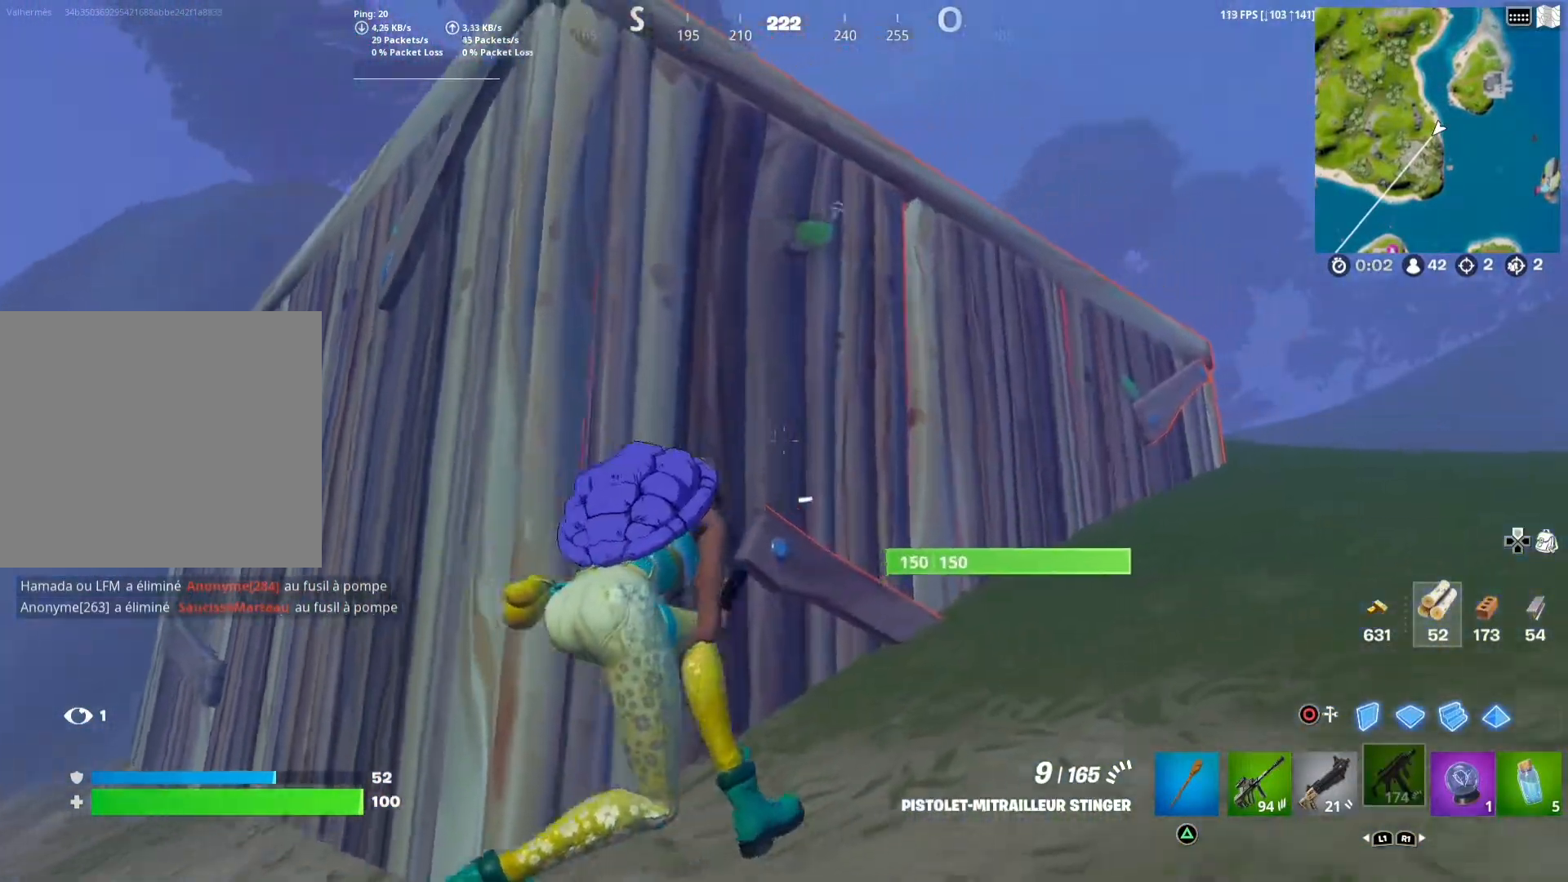
{"buttons": [], "left_stick": "up-right", "right_stick": "center", "events": [[67, "left_stick", "up-right"], [283, "right_stick", "down-left"], [433, "right_stick", "center"]]}
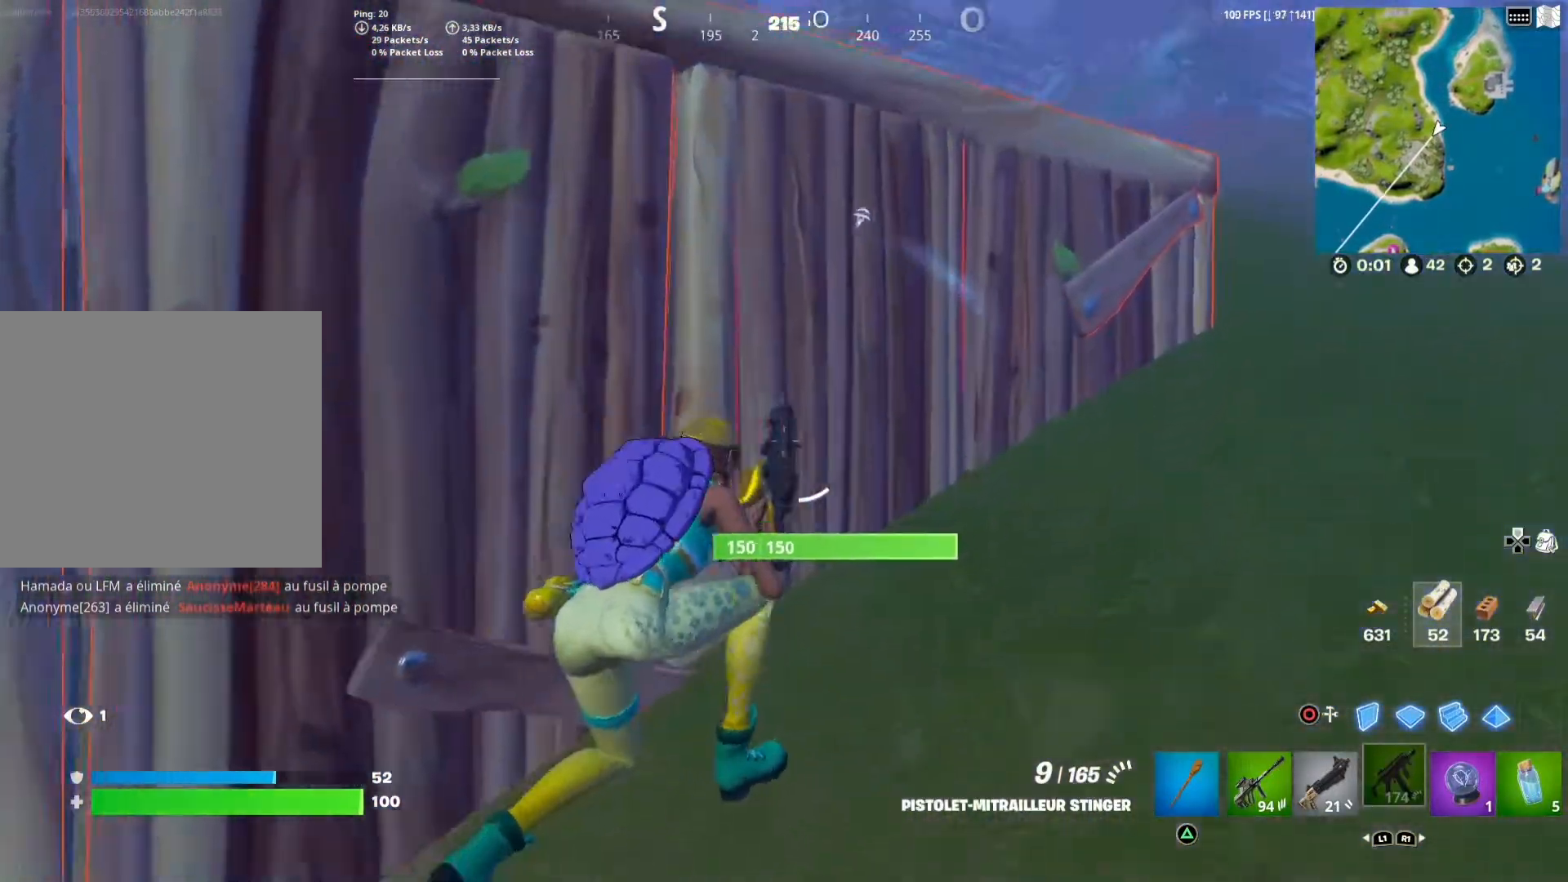
{"buttons": [], "left_stick": "up-right", "right_stick": "up", "events": [[433, "right_stick", "up"]]}
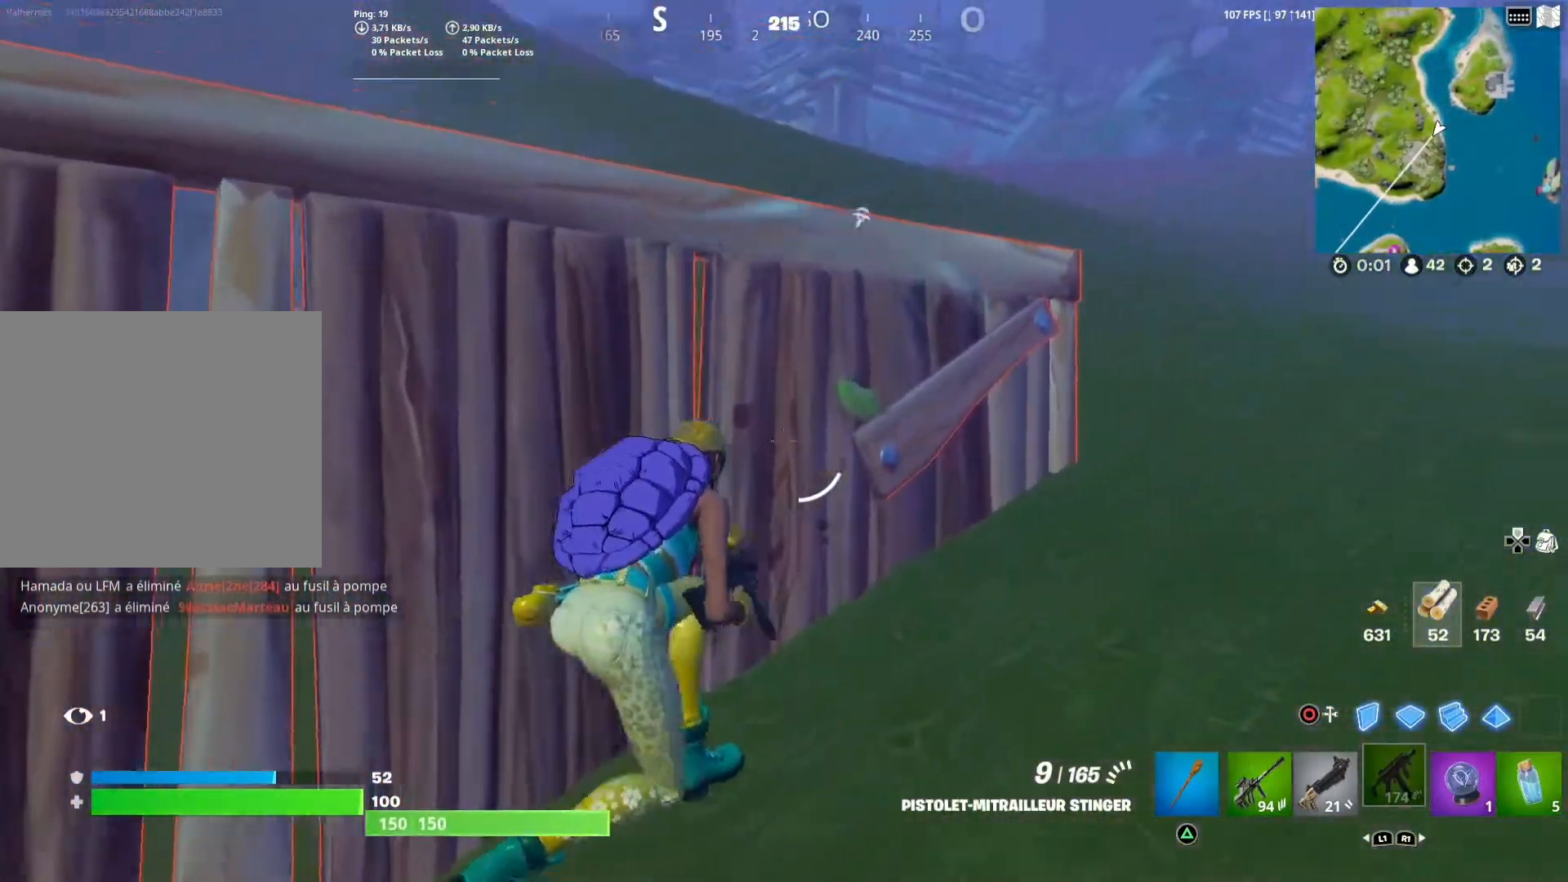
{"buttons": [], "left_stick": "center", "right_stick": "center", "events": [[50, "left_stick", "center"], [50, "right_stick", "center"], [267, "right_stick", "up"], [433, "right_stick", "center"]]}
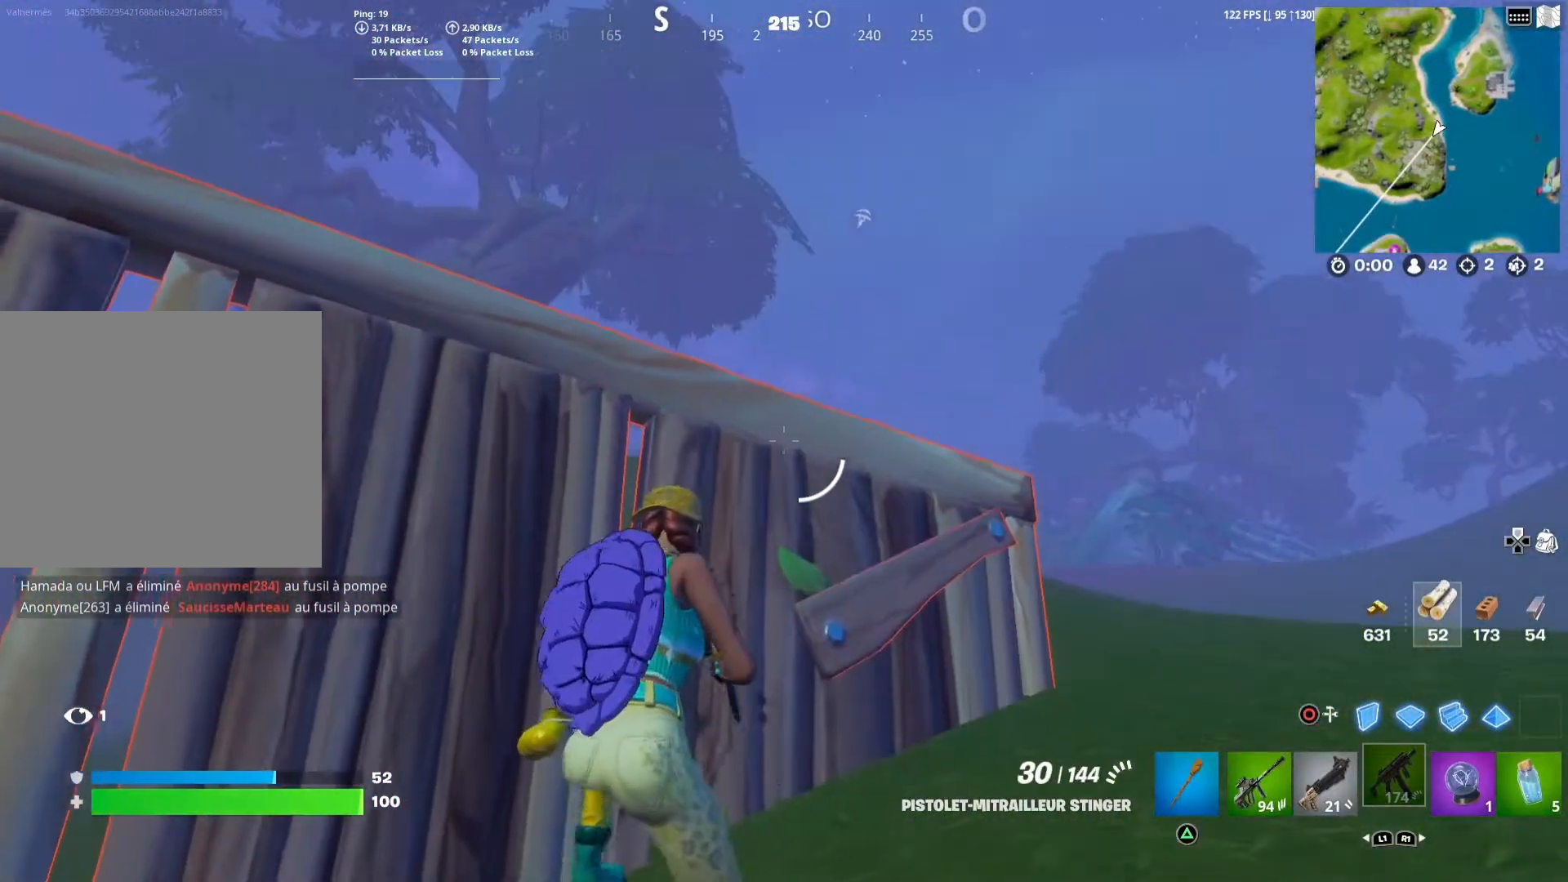
{"buttons": [], "left_stick": "center", "right_stick": "center", "events": [[200, "L1", "down"], [350, "L1", "up"]]}
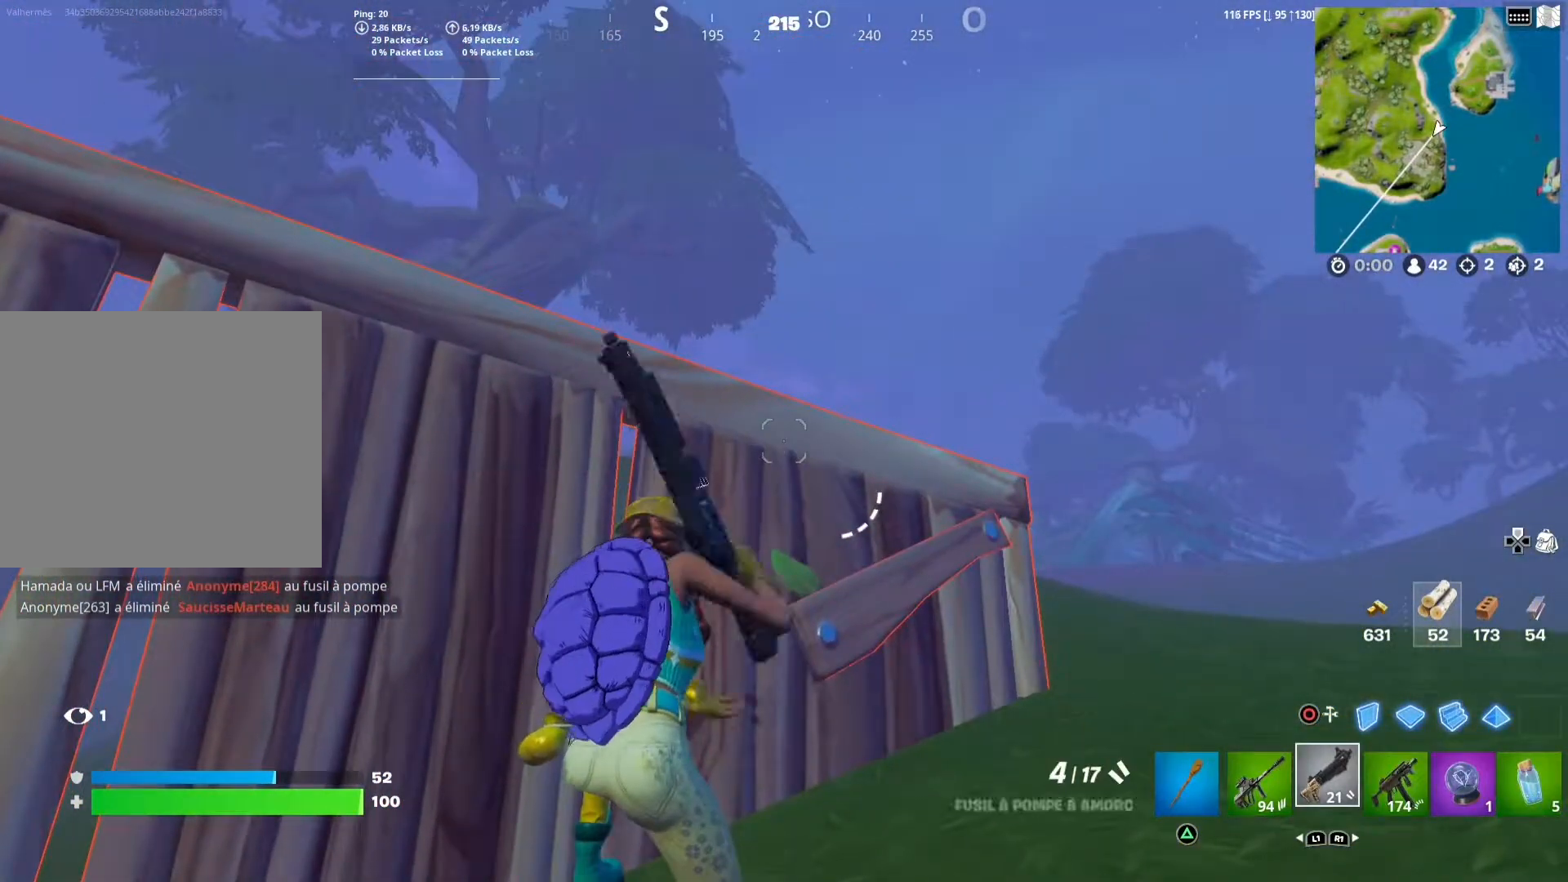
{"buttons": ["SQUARE"], "left_stick": "center", "right_stick": "center", "events": [[17, "L1", "down"], [133, "L1", "up"], [483, "SQUARE", "down"]]}
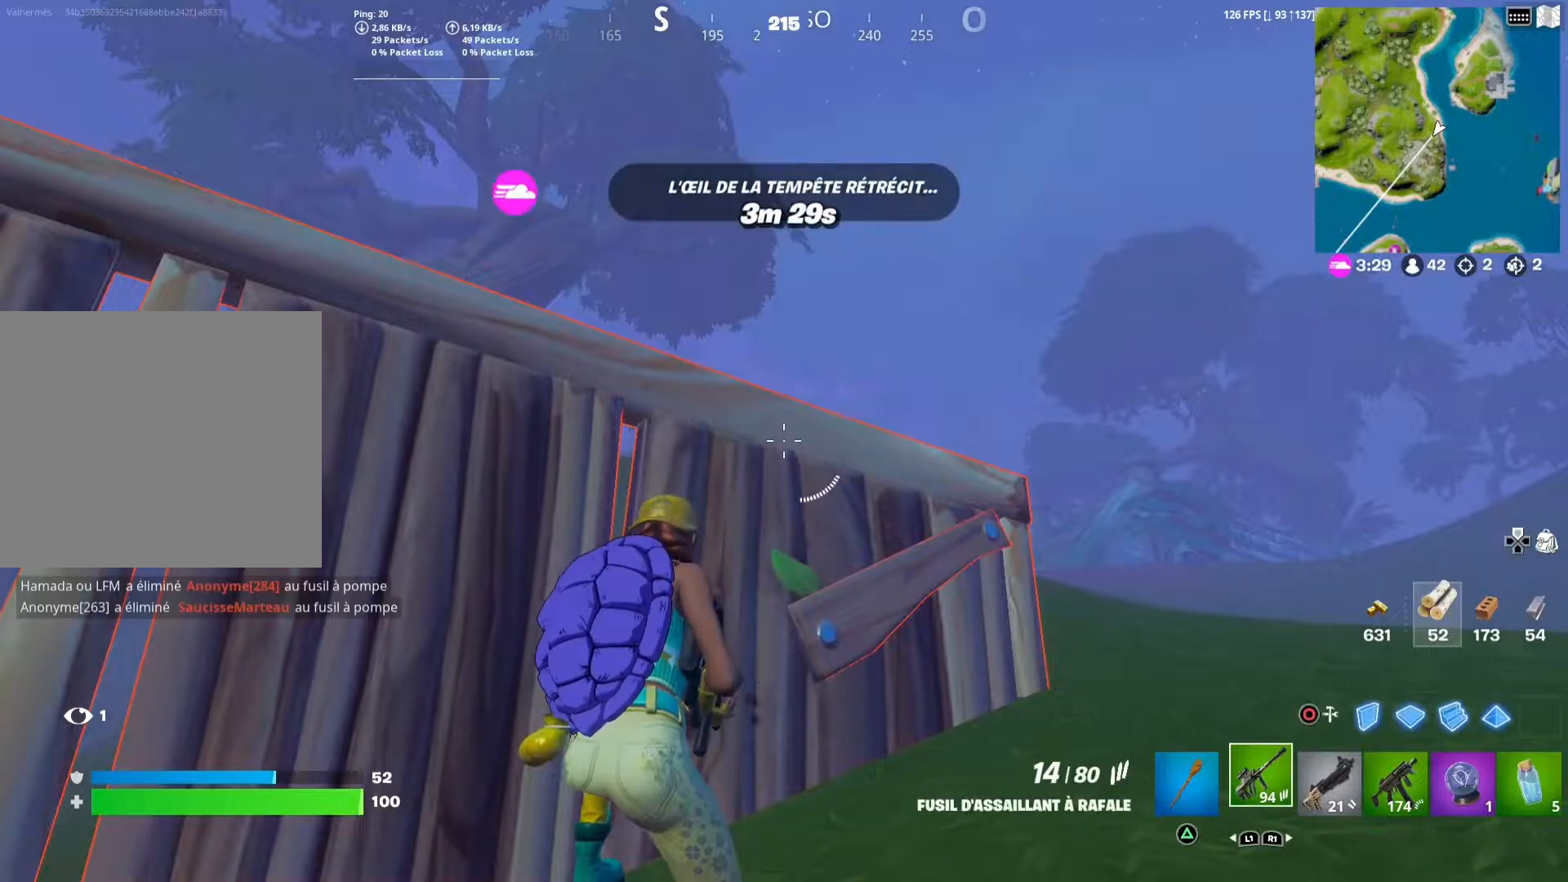
{"buttons": [], "left_stick": "center", "right_stick": "center", "events": [[83, "SQUARE", "up"], [150, "left_stick", "right"], [350, "right_stick", "down-right"], [433, "right_stick", "center"], [450, "left_stick", "center"]]}
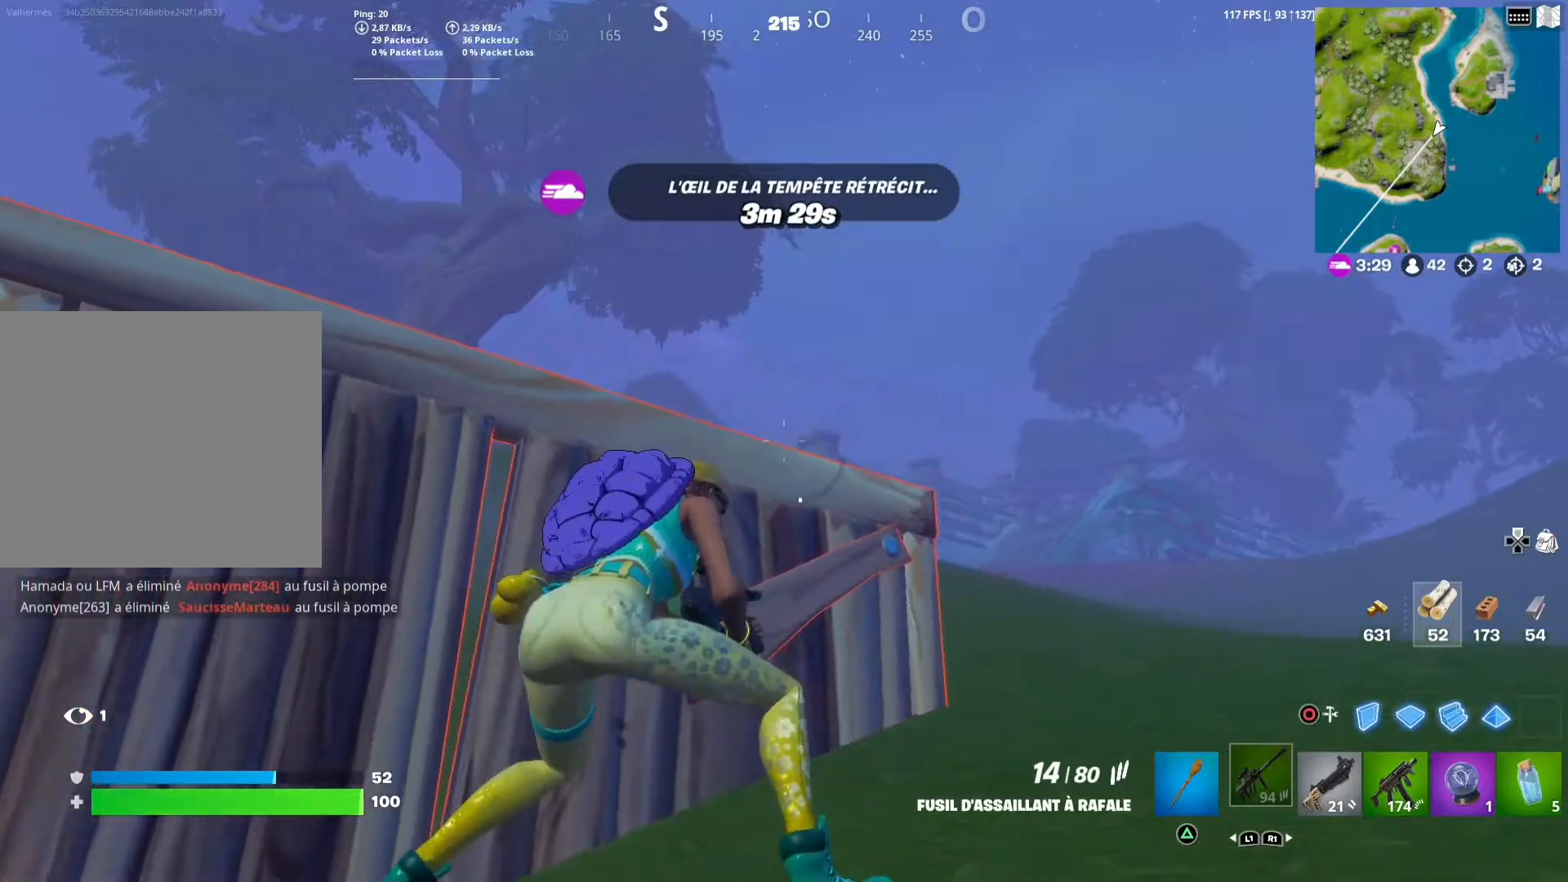
{"buttons": [], "left_stick": "center", "right_stick": "center", "events": [[100, "left_stick", "left"], [483, "left_stick", "center"]]}
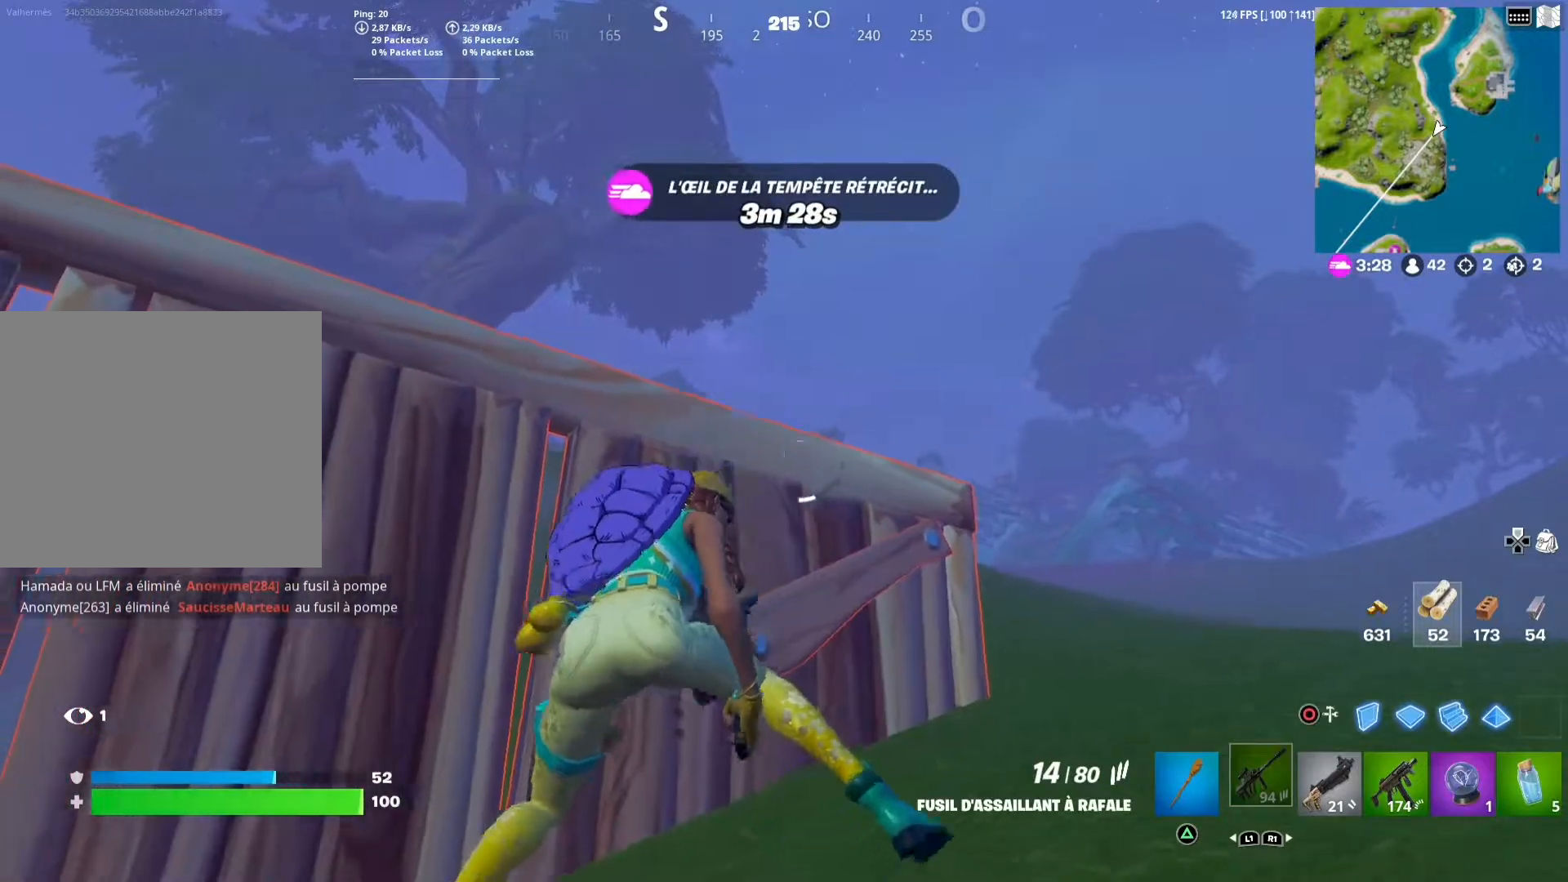
{"buttons": [], "left_stick": "right", "right_stick": "center", "events": [[283, "right_stick", "down-right"], [367, "left_stick", "right"], [467, "right_stick", "center"]]}
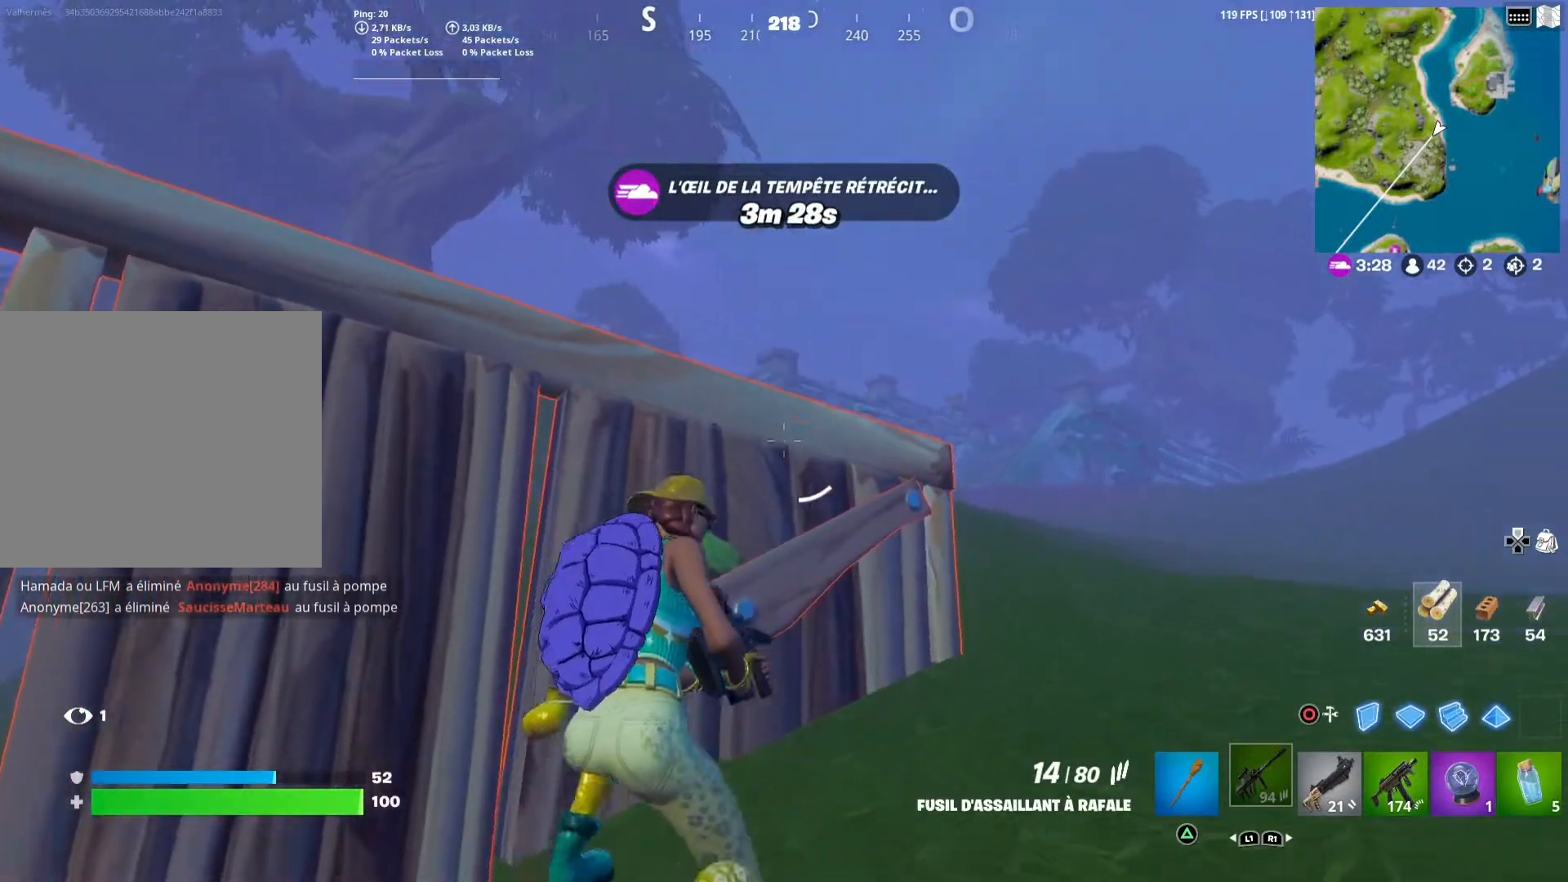
{"buttons": [], "left_stick": "up-right", "right_stick": "center", "events": [[83, "left_stick", "center"], [250, "left_stick", "up-right"]]}
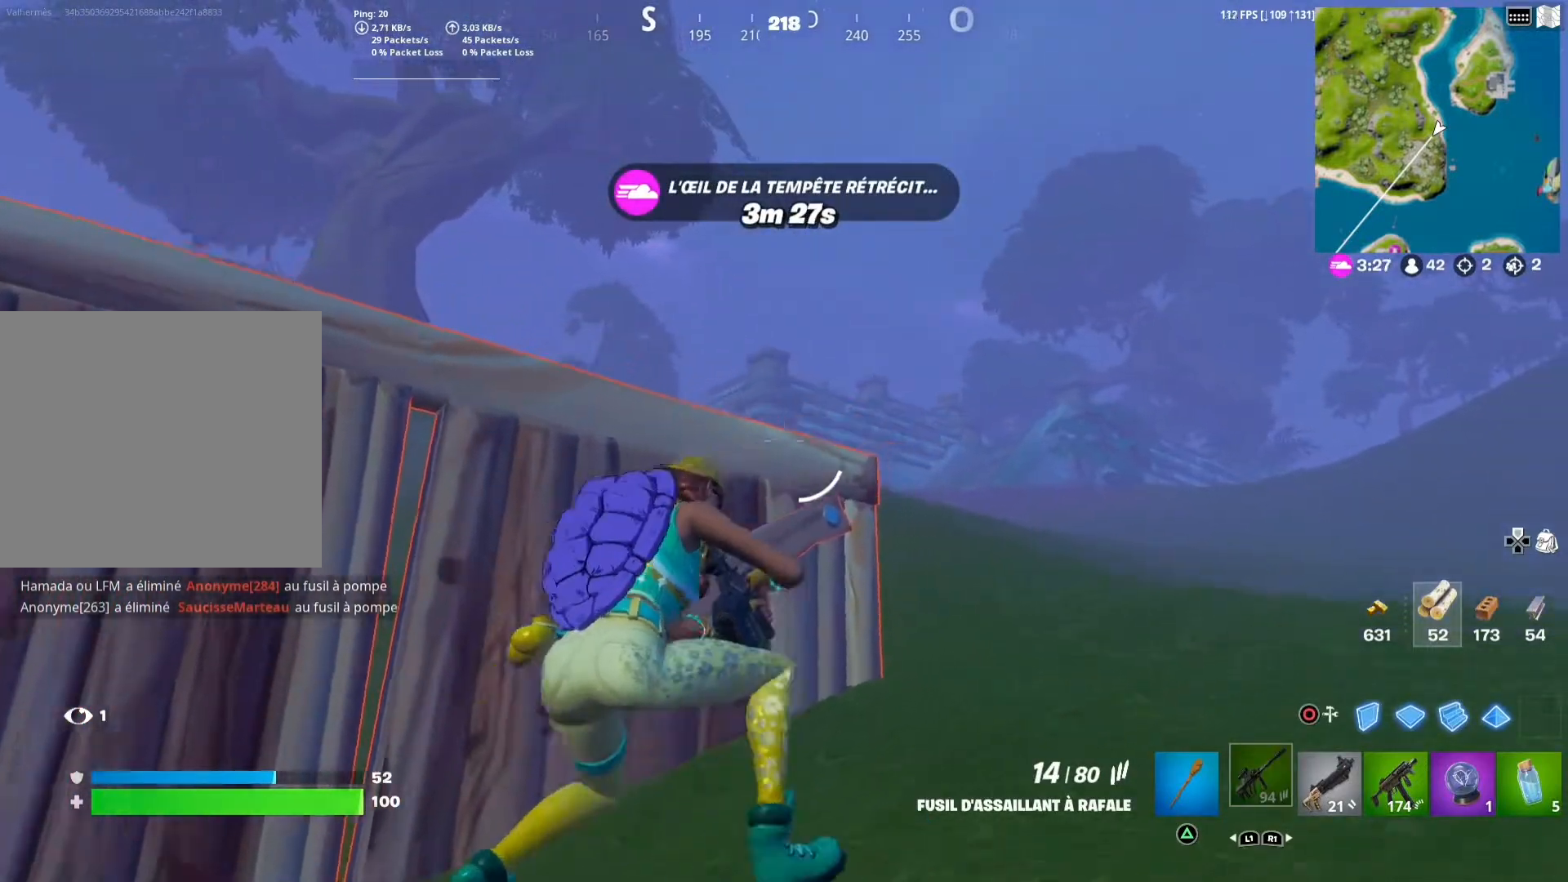
{"buttons": [], "left_stick": "up-right", "right_stick": "center", "events": []}
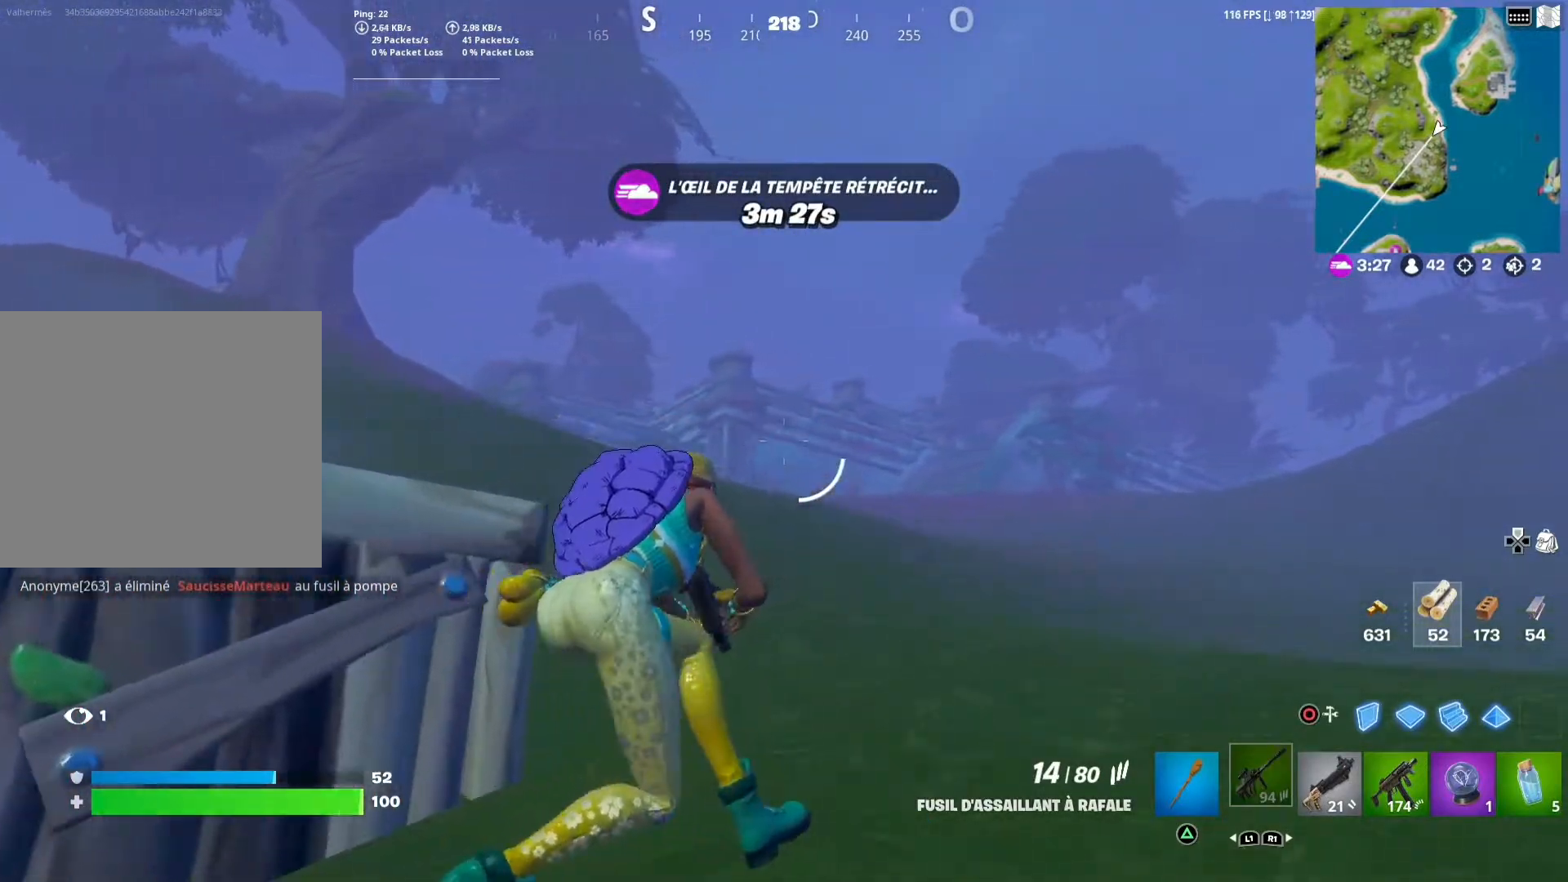
{"buttons": [], "left_stick": "up", "right_stick": "center", "events": [[33, "right_stick", "down-right"], [183, "left_stick", "up"], [200, "right_stick", "center"], [400, "CROSS", "down"], [500, "CROSS", "up"]]}
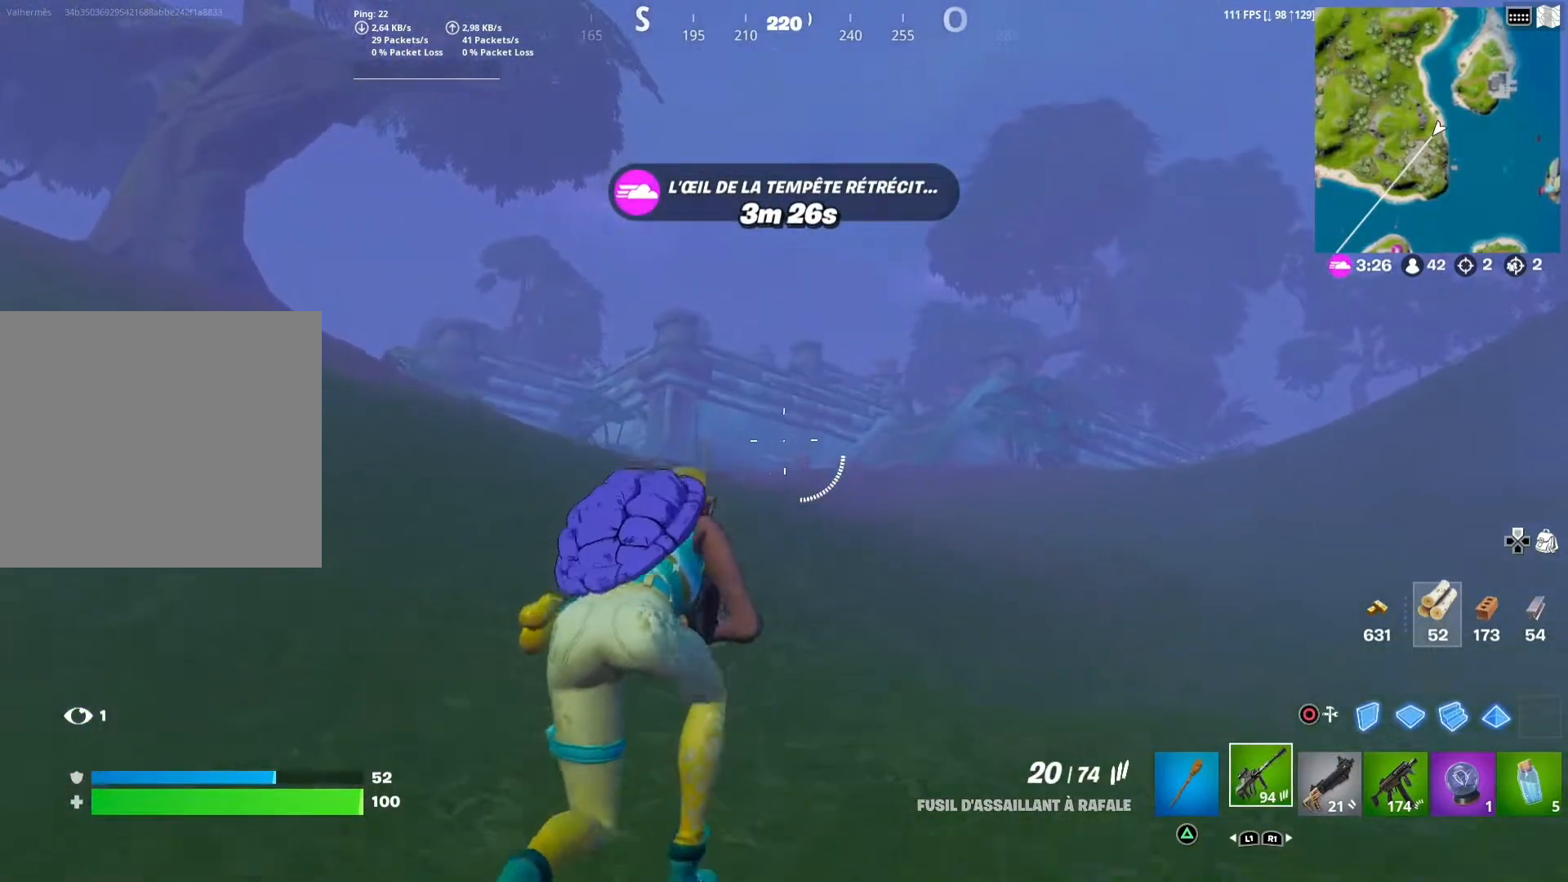
{"buttons": ["DPAD_RIGHT"], "left_stick": "up", "right_stick": "center", "events": [[133, "right_stick", "down"], [250, "right_stick", "center"], [467, "DPAD_RIGHT", "down"]]}
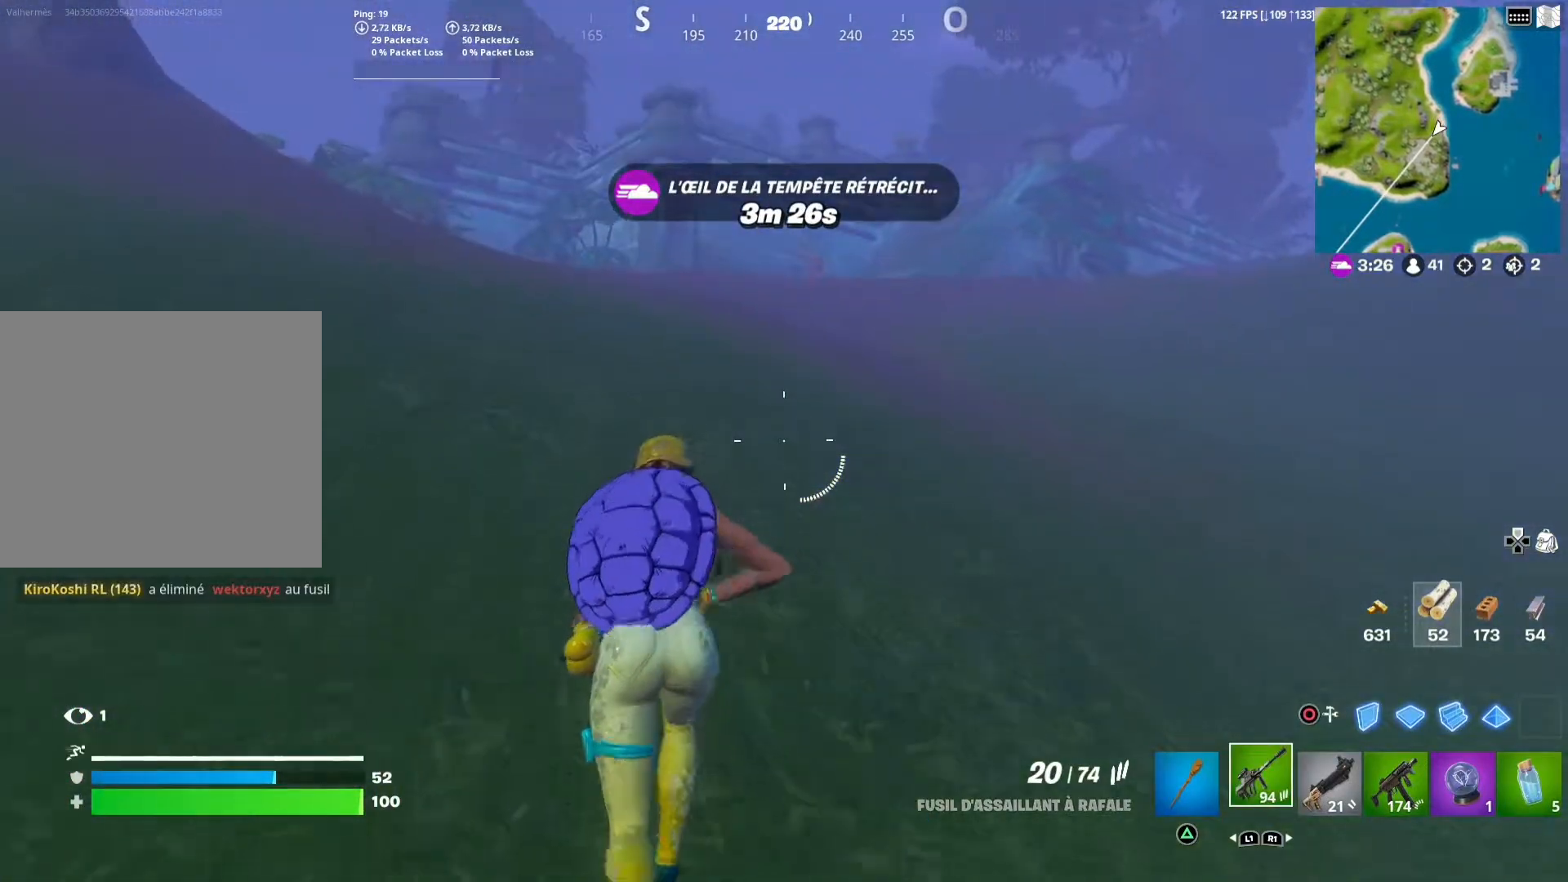
{"buttons": ["DPAD_RIGHT"], "left_stick": "up", "right_stick": "center", "events": [[267, "R1", "down"], [333, "right_stick", "up"], [417, "right_stick", "center"], [433, "R1", "up"]]}
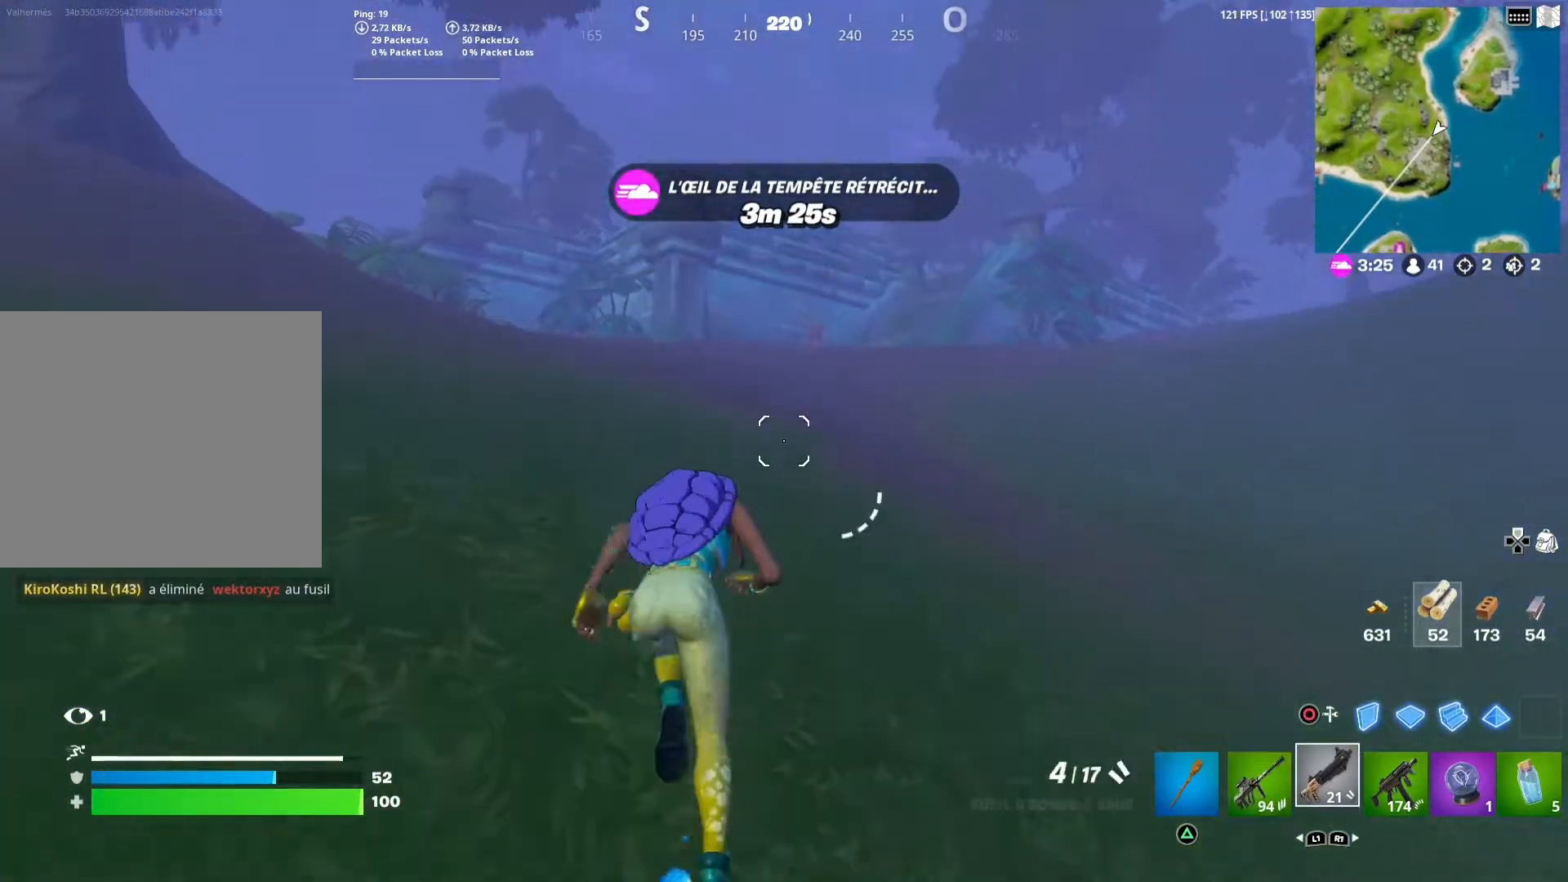
{"buttons": ["DPAD_RIGHT"], "left_stick": "up", "right_stick": "right", "events": [[483, "right_stick", "right"]]}
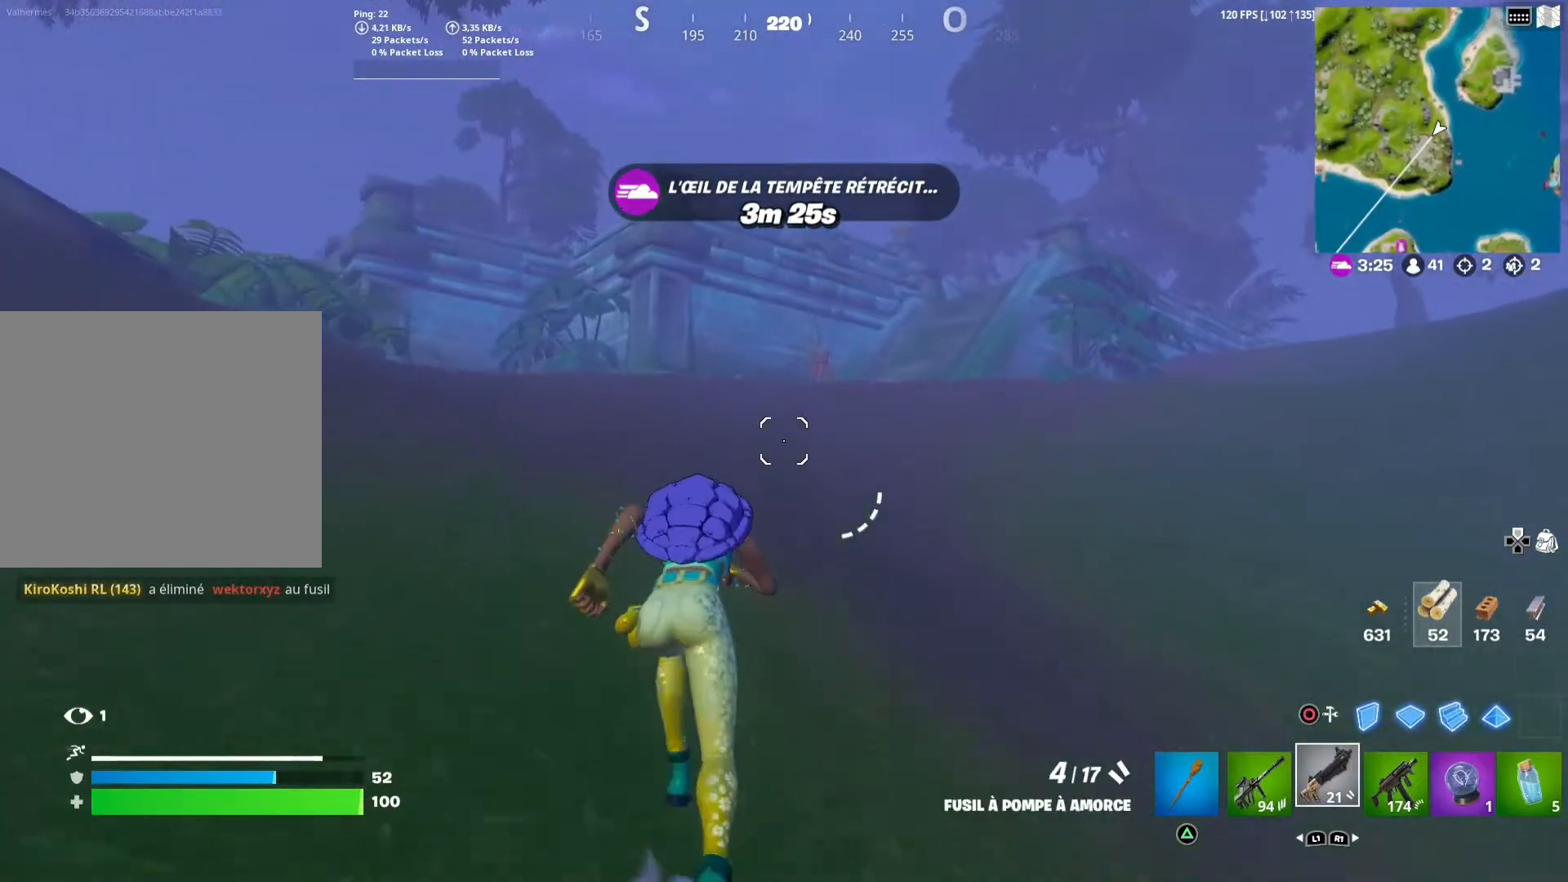
{"buttons": ["DPAD_RIGHT"], "left_stick": "up", "right_stick": "center", "events": [[100, "right_stick", "center"]]}
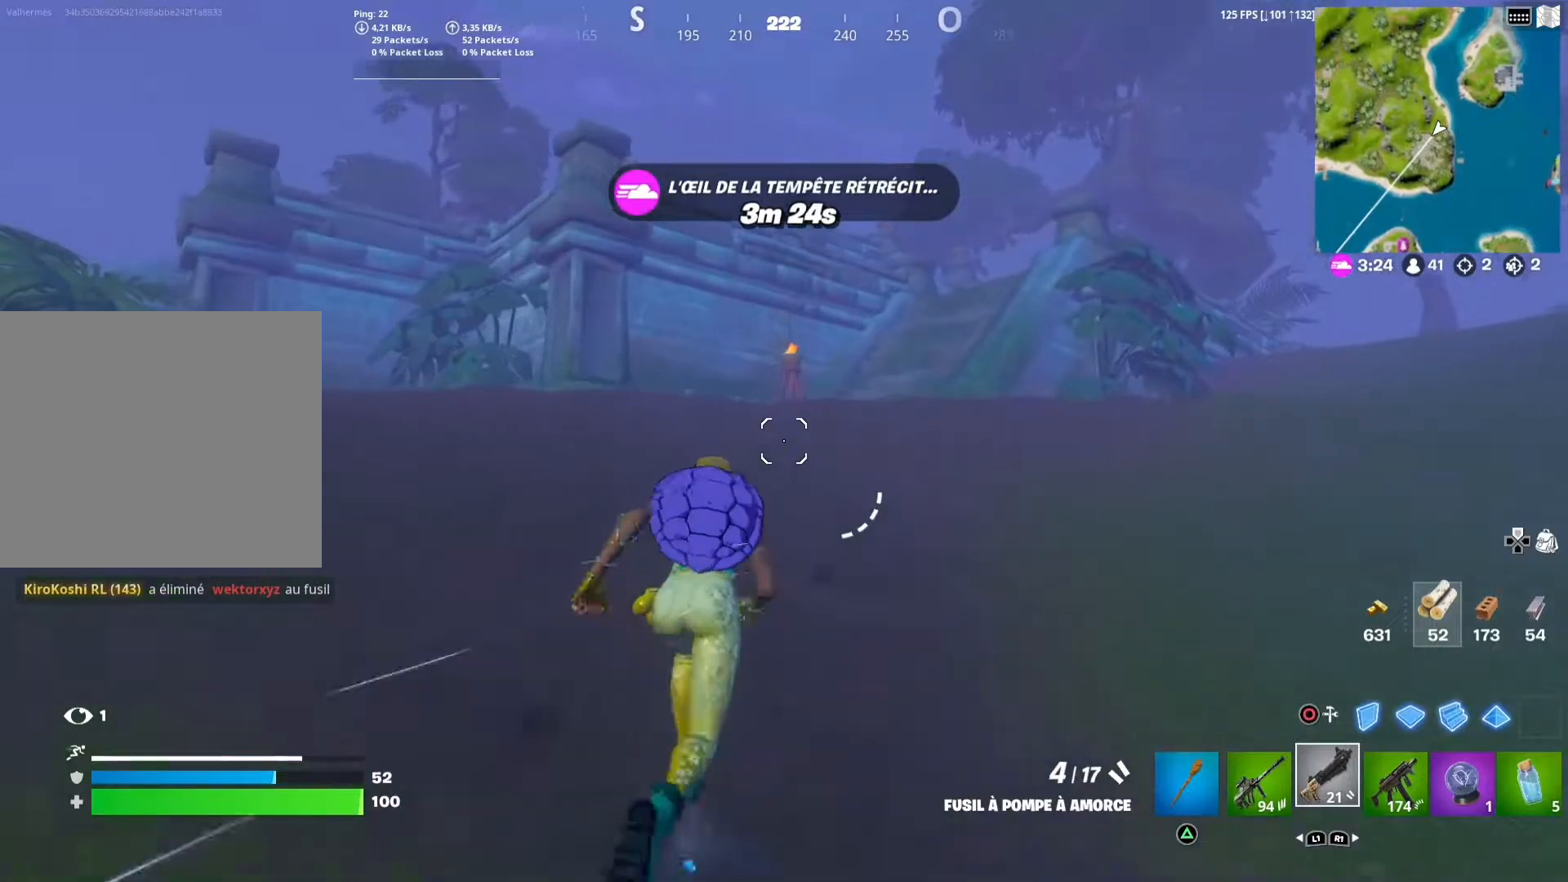
{"buttons": ["DPAD_RIGHT"], "left_stick": "up", "right_stick": "center", "events": [[167, "right_stick", "down-right"], [267, "right_stick", "center"]]}
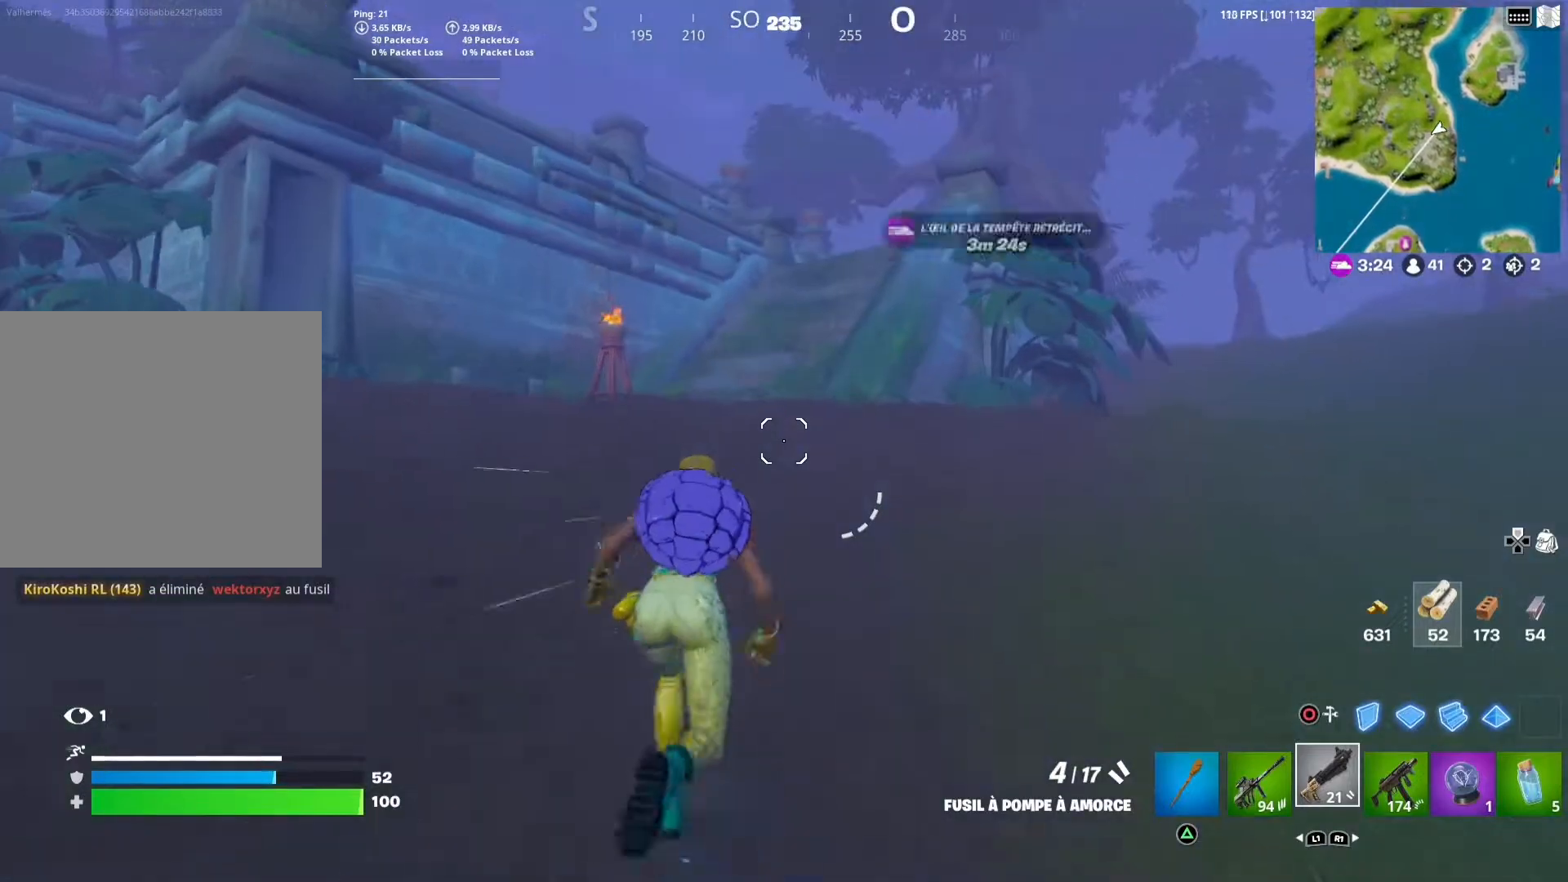
{"buttons": ["DPAD_RIGHT"], "left_stick": "up", "right_stick": "center", "events": []}
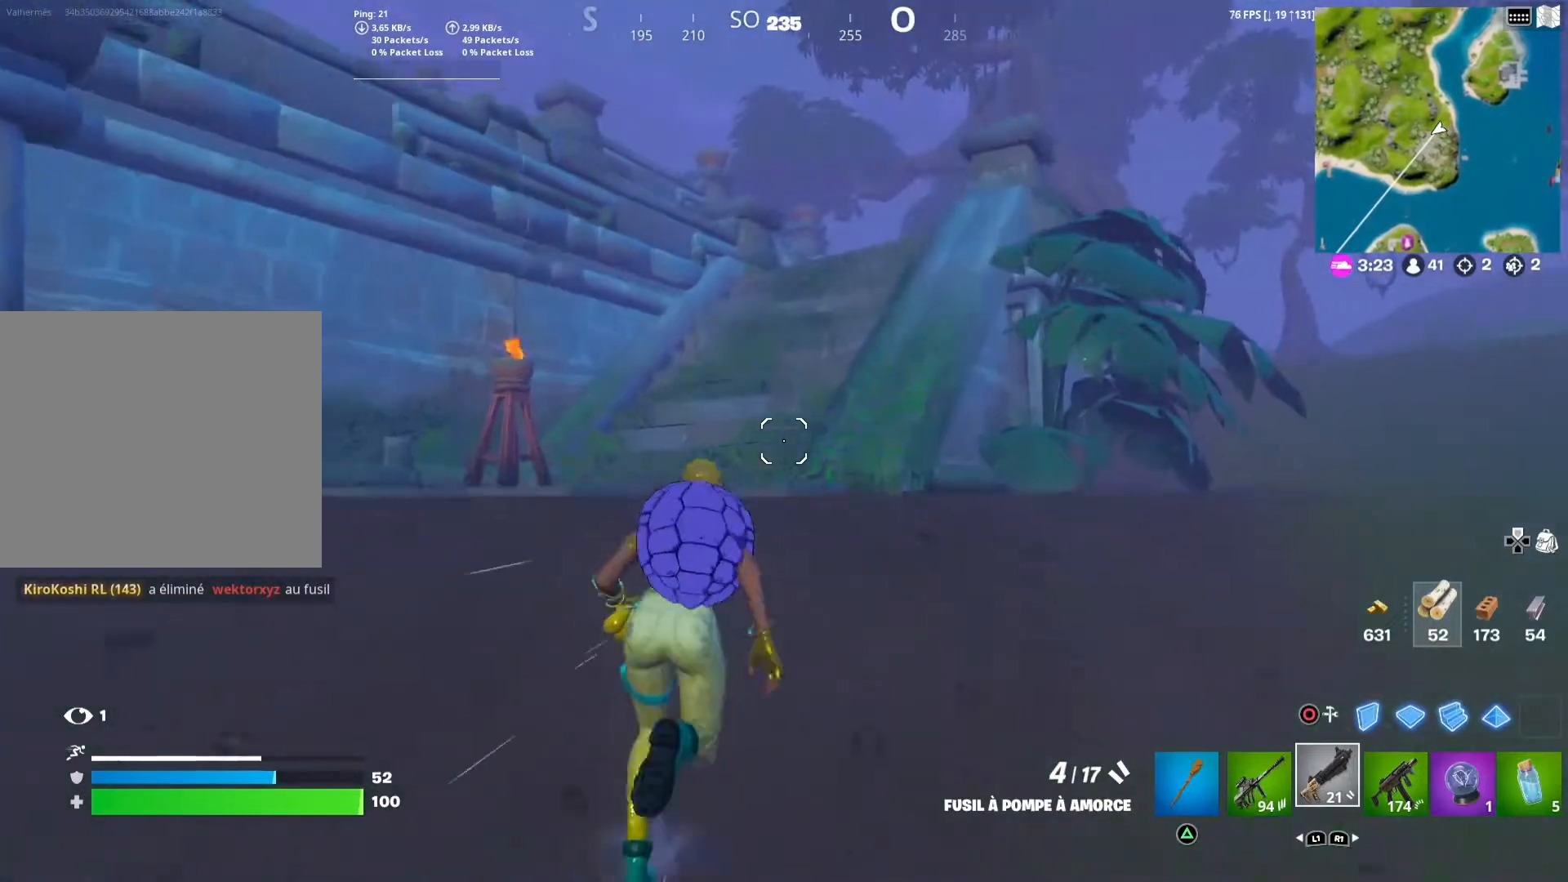
{"buttons": ["CROSS"], "left_stick": "up", "right_stick": "center", "events": [[383, "DPAD_RIGHT", "up"], [400, "CROSS", "down"]]}
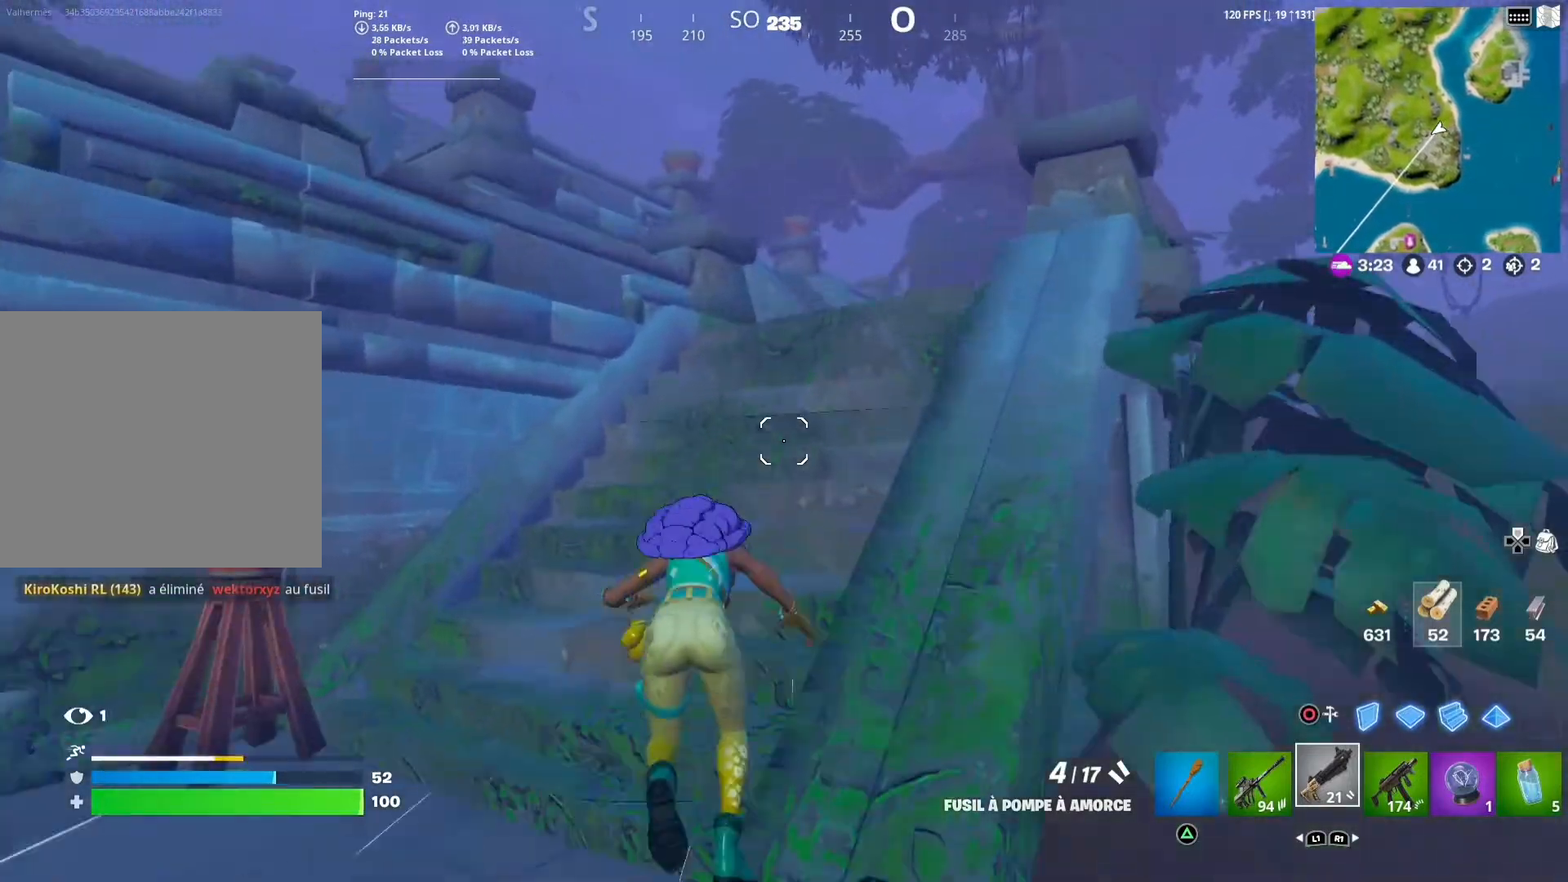
{"buttons": [], "left_stick": "right", "right_stick": "center", "events": [[50, "CROSS", "up"], [117, "left_stick", "up-right"], [267, "left_stick", "right"]]}
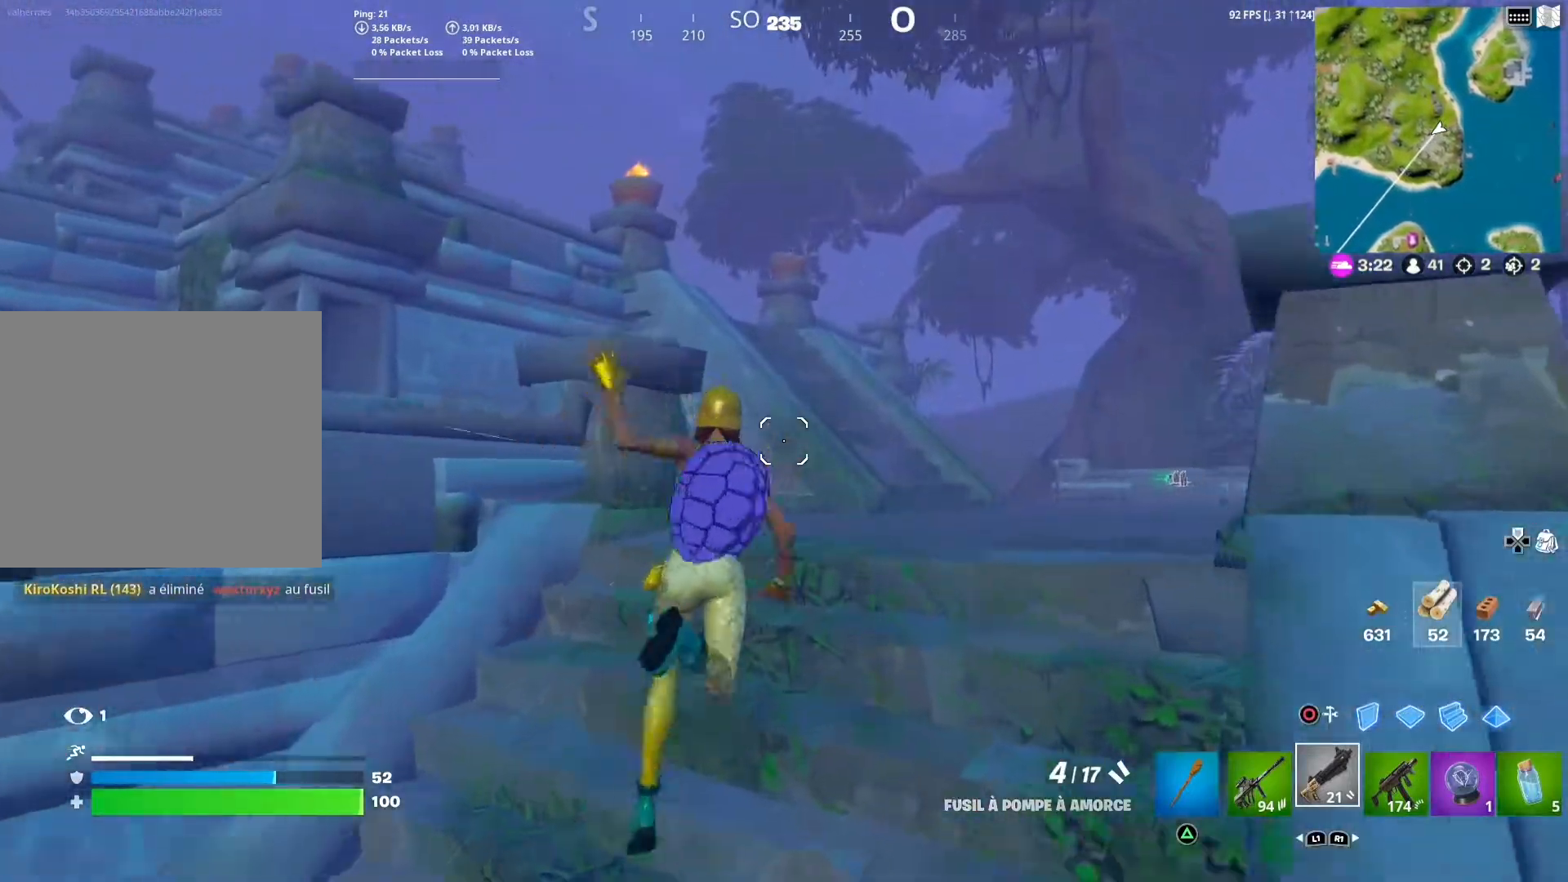
{"buttons": [], "left_stick": "right", "right_stick": "right", "events": [[33, "right_stick", "down-left"], [167, "right_stick", "center"], [483, "right_stick", "right"]]}
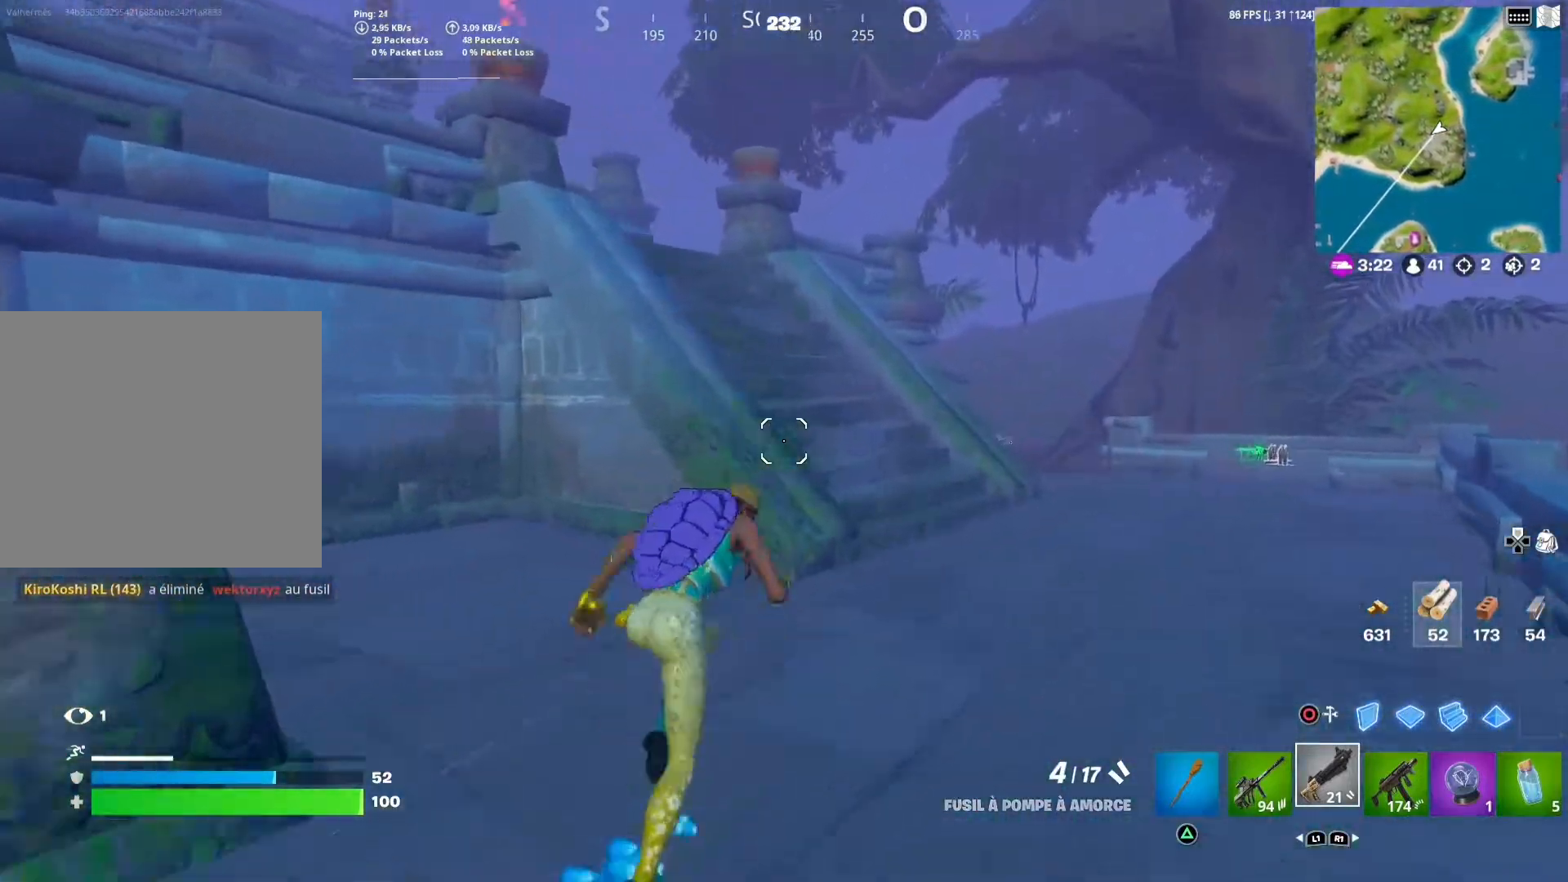
{"buttons": [], "left_stick": "right", "right_stick": "center", "events": [[150, "right_stick", "center"]]}